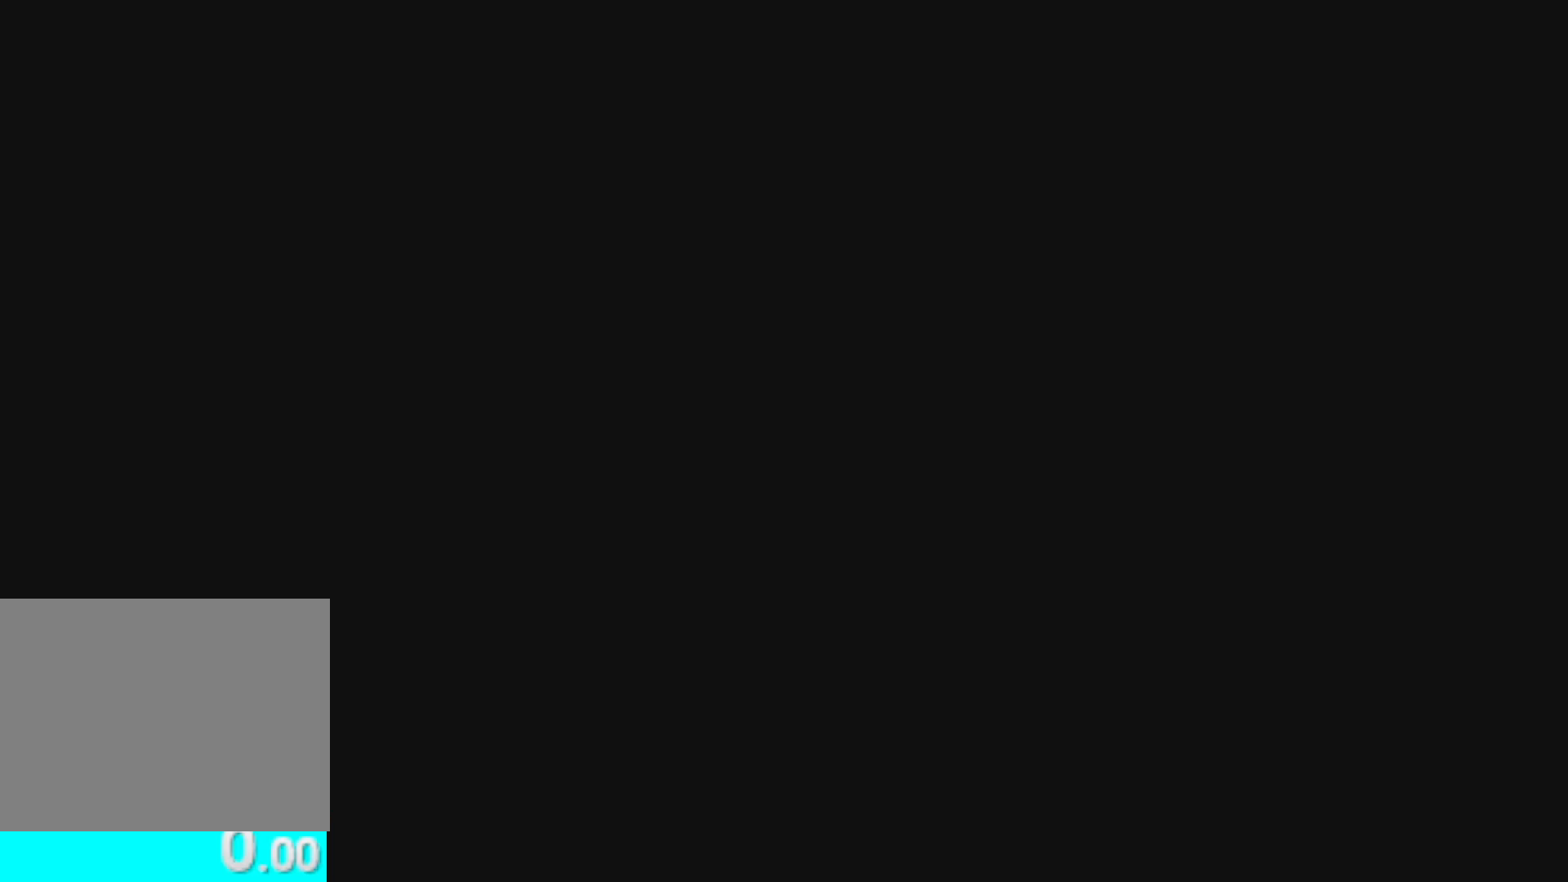
Gameplay with a controller (Xbox layout); each line is a JSON object with the inputs held at the frame after it. "events" lists button and stick changes between this image and that frame as [ms after this image, input, new state], when the widget could be followed in between.
{"buttons": ["X"], "left_stick": "center", "right_stick": "center", "events": [[467, "X", "down"]]}
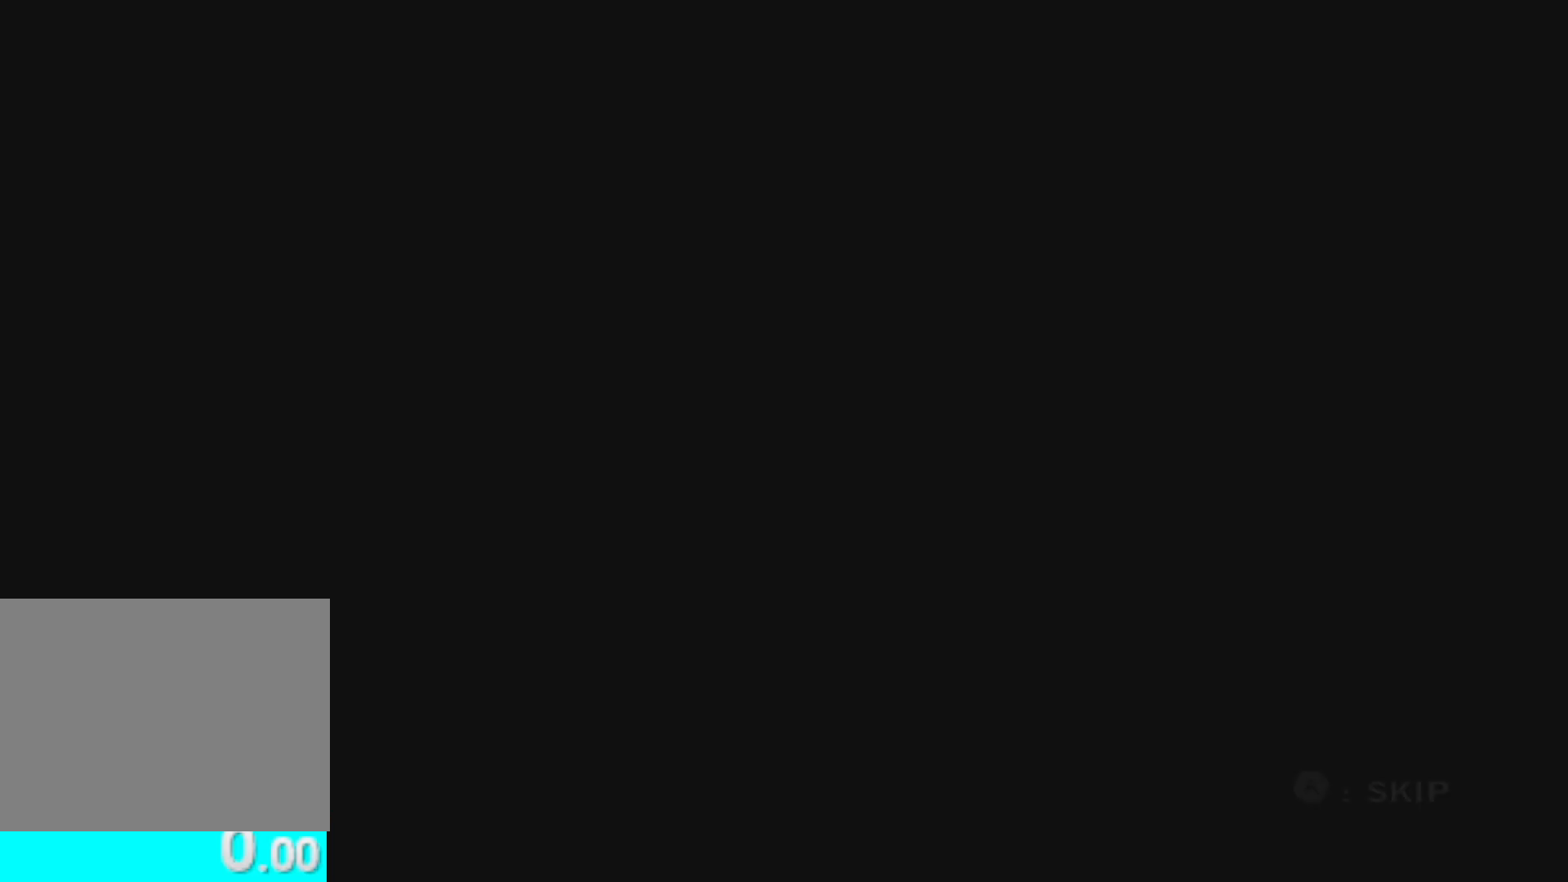
{"buttons": [], "left_stick": "center", "right_stick": "center", "events": [[33, "X", "up"], [350, "X", "down"], [450, "X", "up"]]}
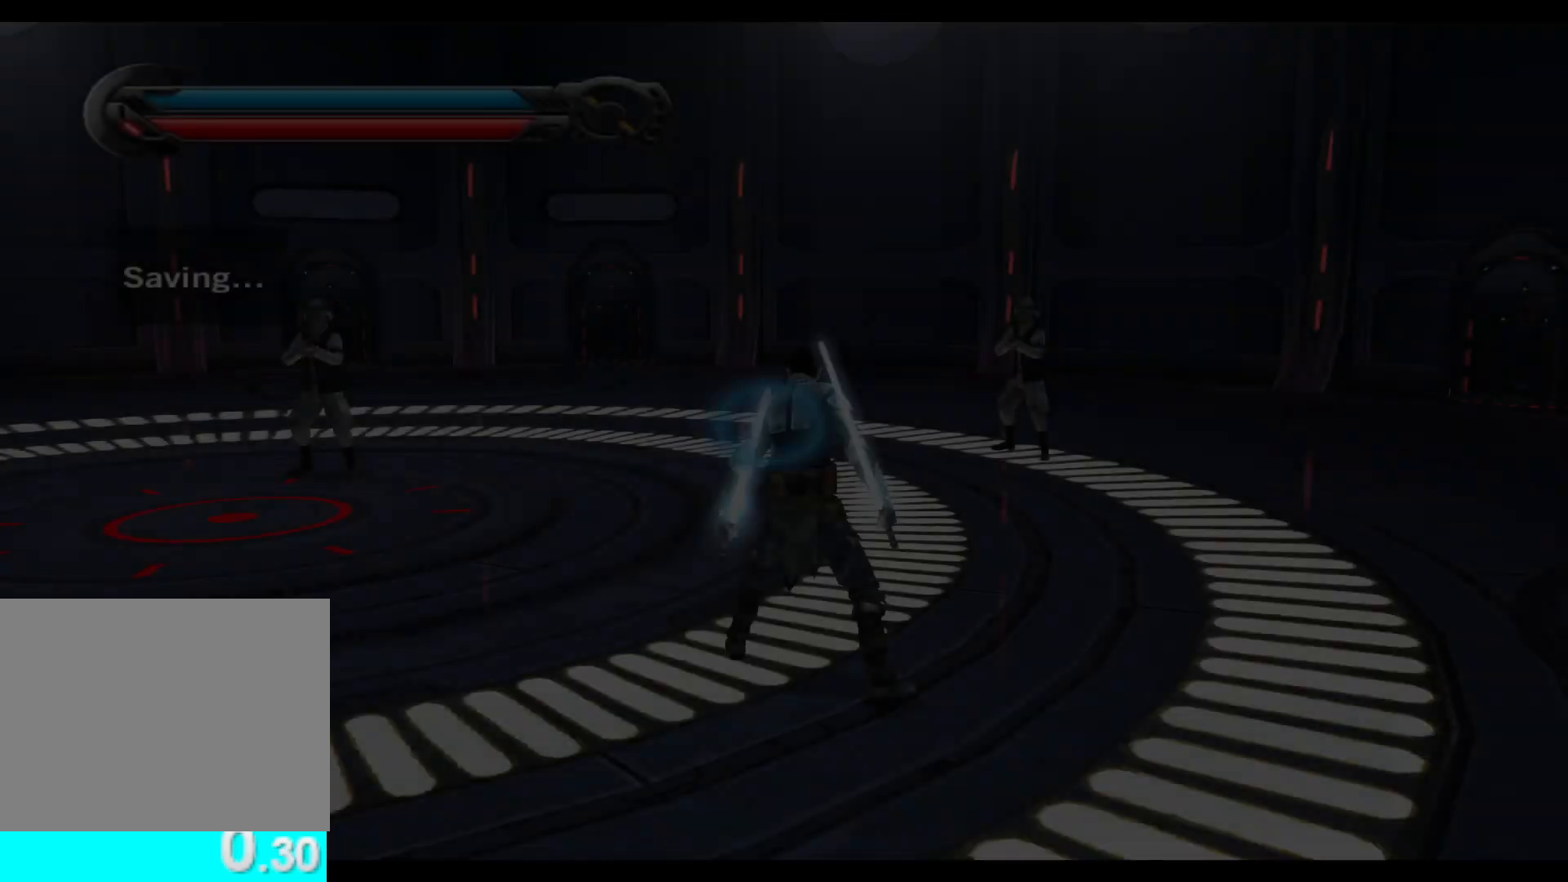
{"buttons": [], "left_stick": "center", "right_stick": "center", "events": []}
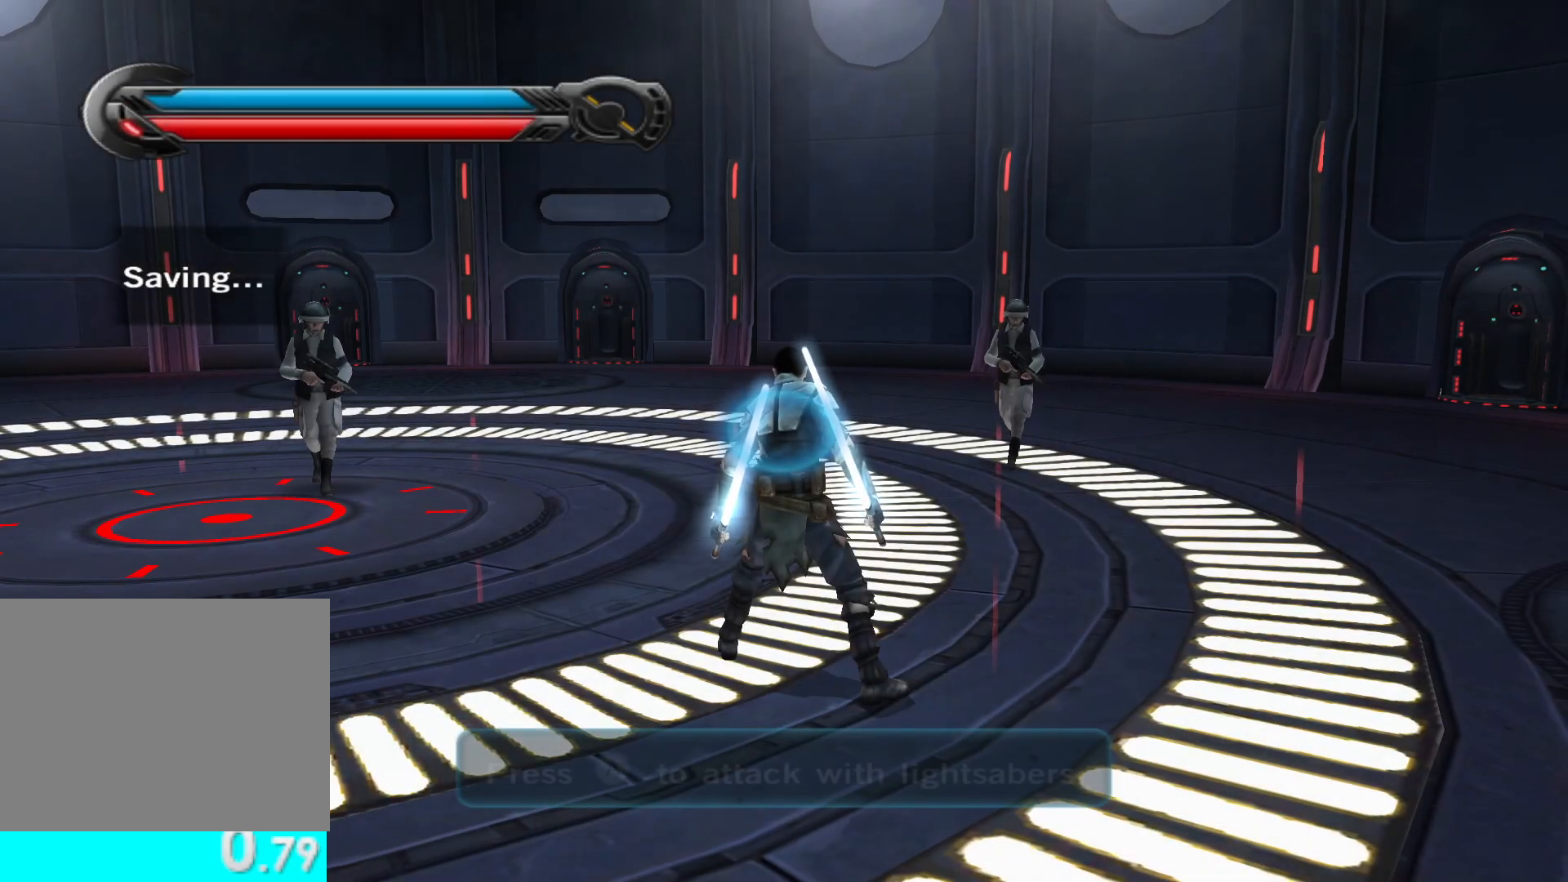
{"buttons": ["X", "Y"], "left_stick": "center", "right_stick": "center", "events": [[133, "Y", "down"], [467, "X", "down"]]}
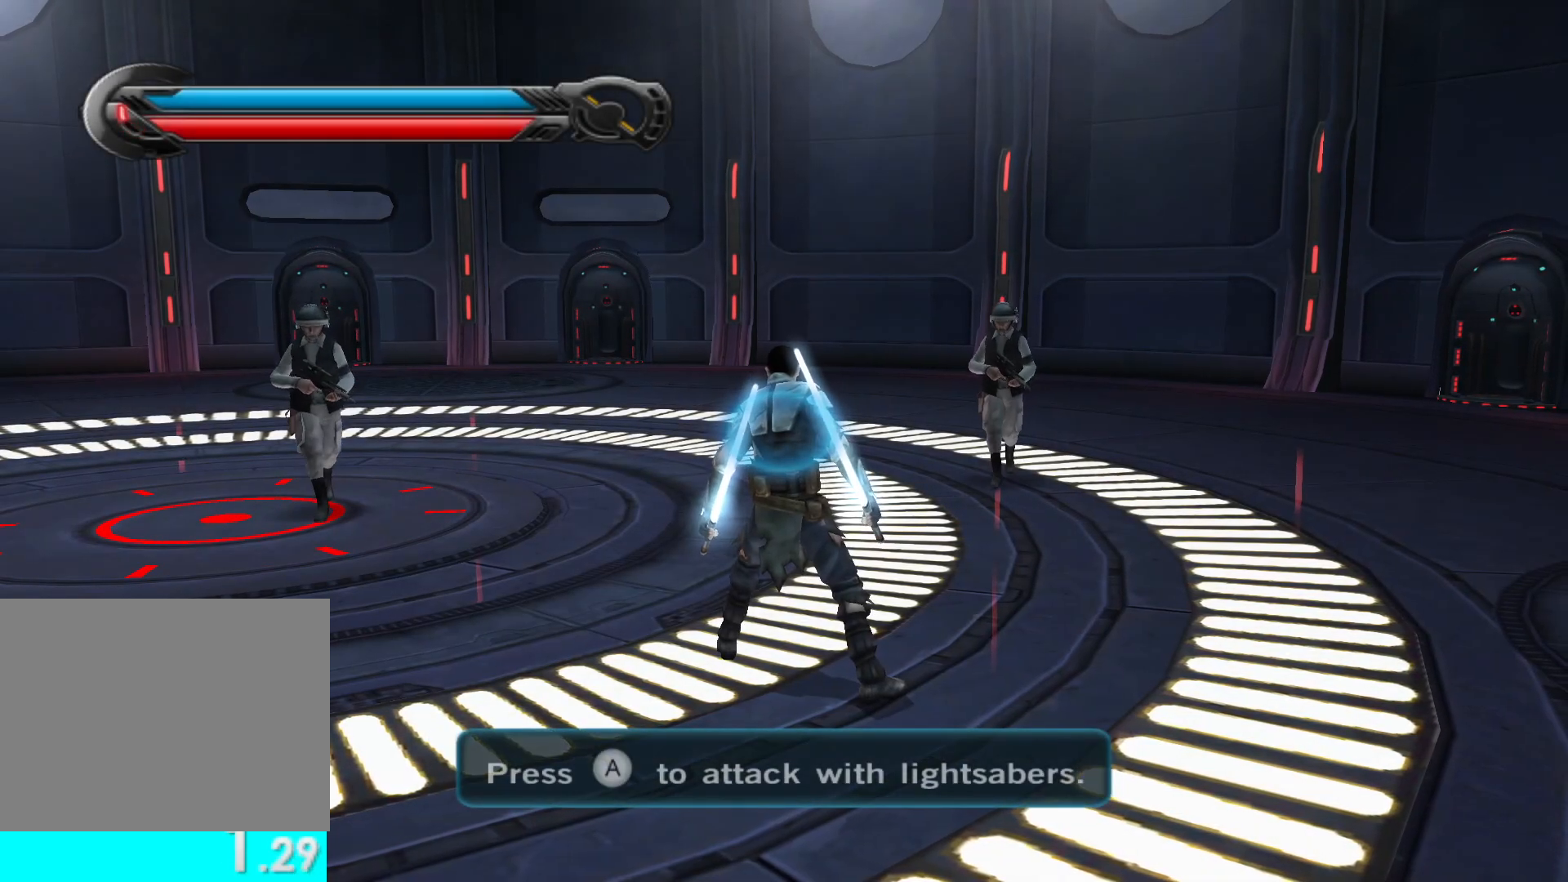
{"buttons": ["X", "Y"], "left_stick": "center", "right_stick": "center", "events": [[350, "R2", "down"], [483, "R2", "up"]]}
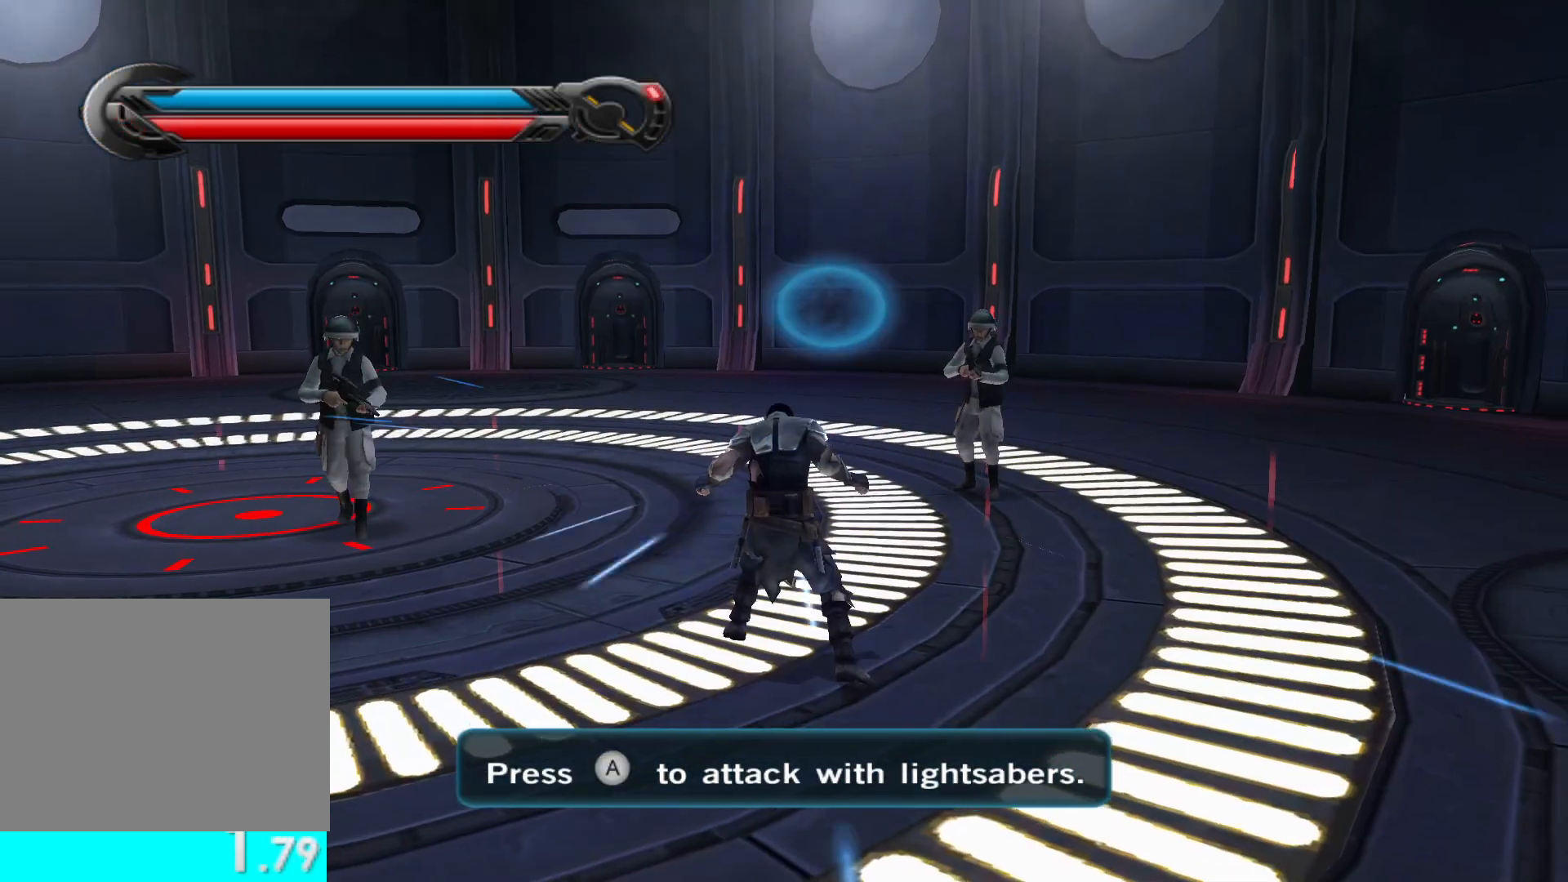
{"buttons": [], "left_stick": "center", "right_stick": "center"}
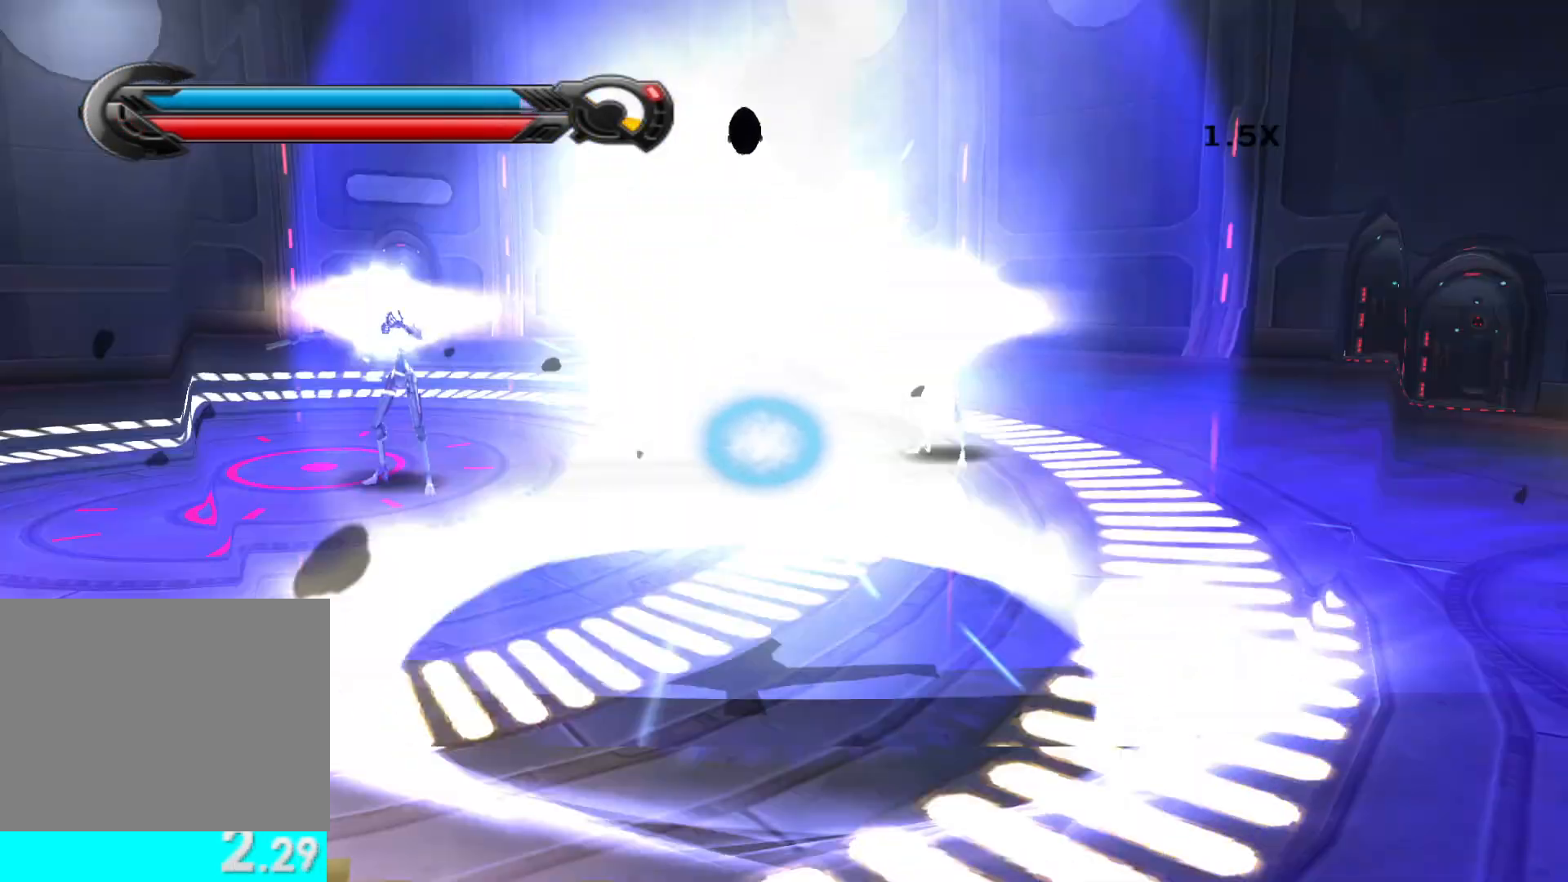
{"buttons": ["L1"], "left_stick": "up-left", "right_stick": "center"}
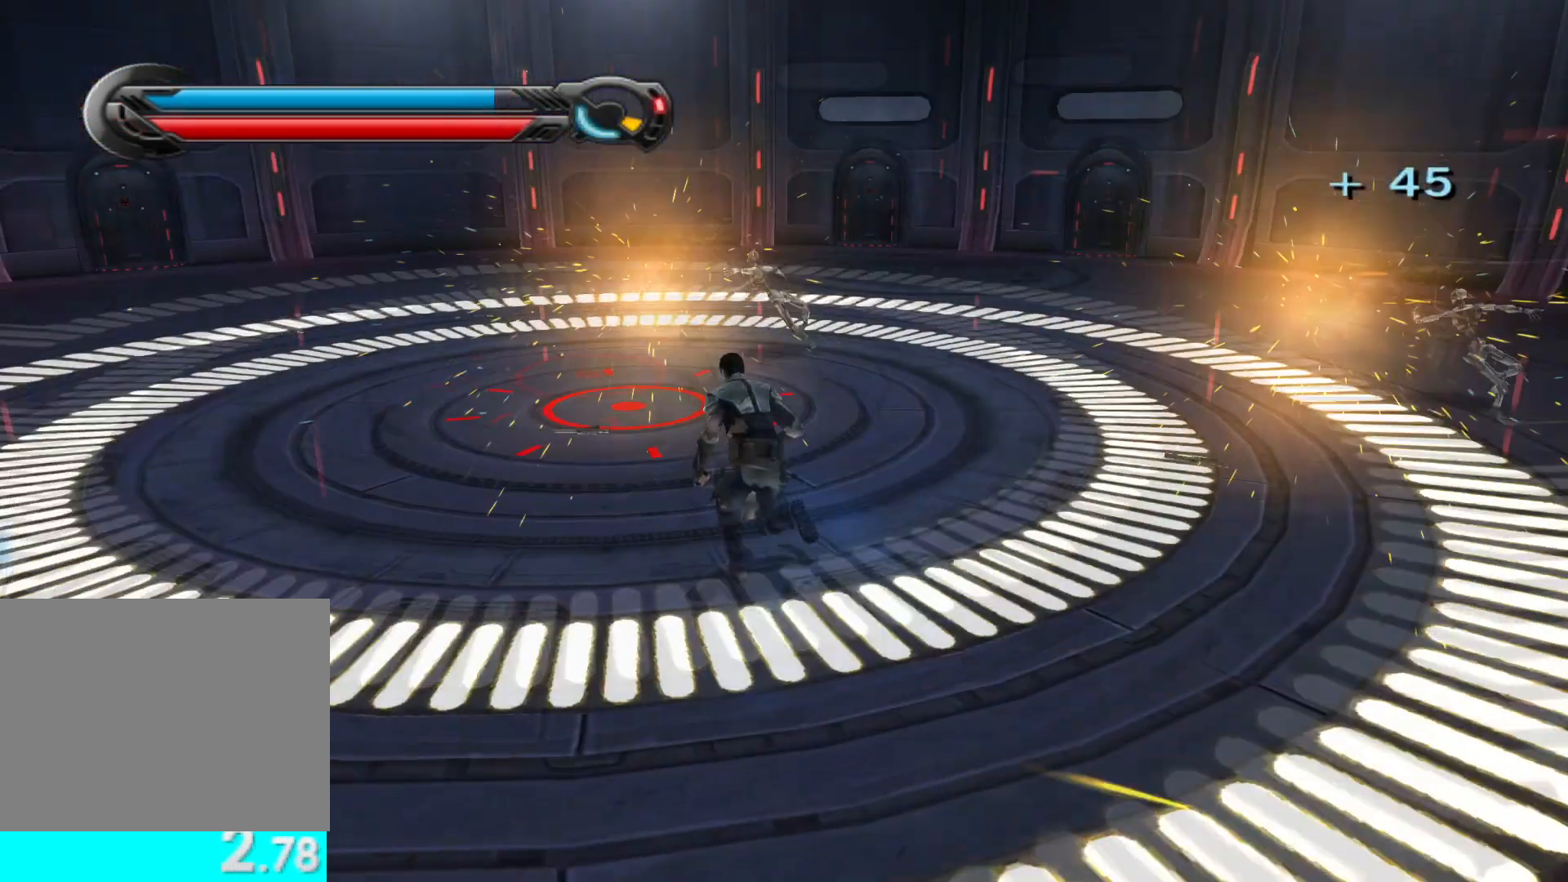
{"buttons": [], "left_stick": "up-left", "right_stick": "center", "events": [[117, "L1", "up"]]}
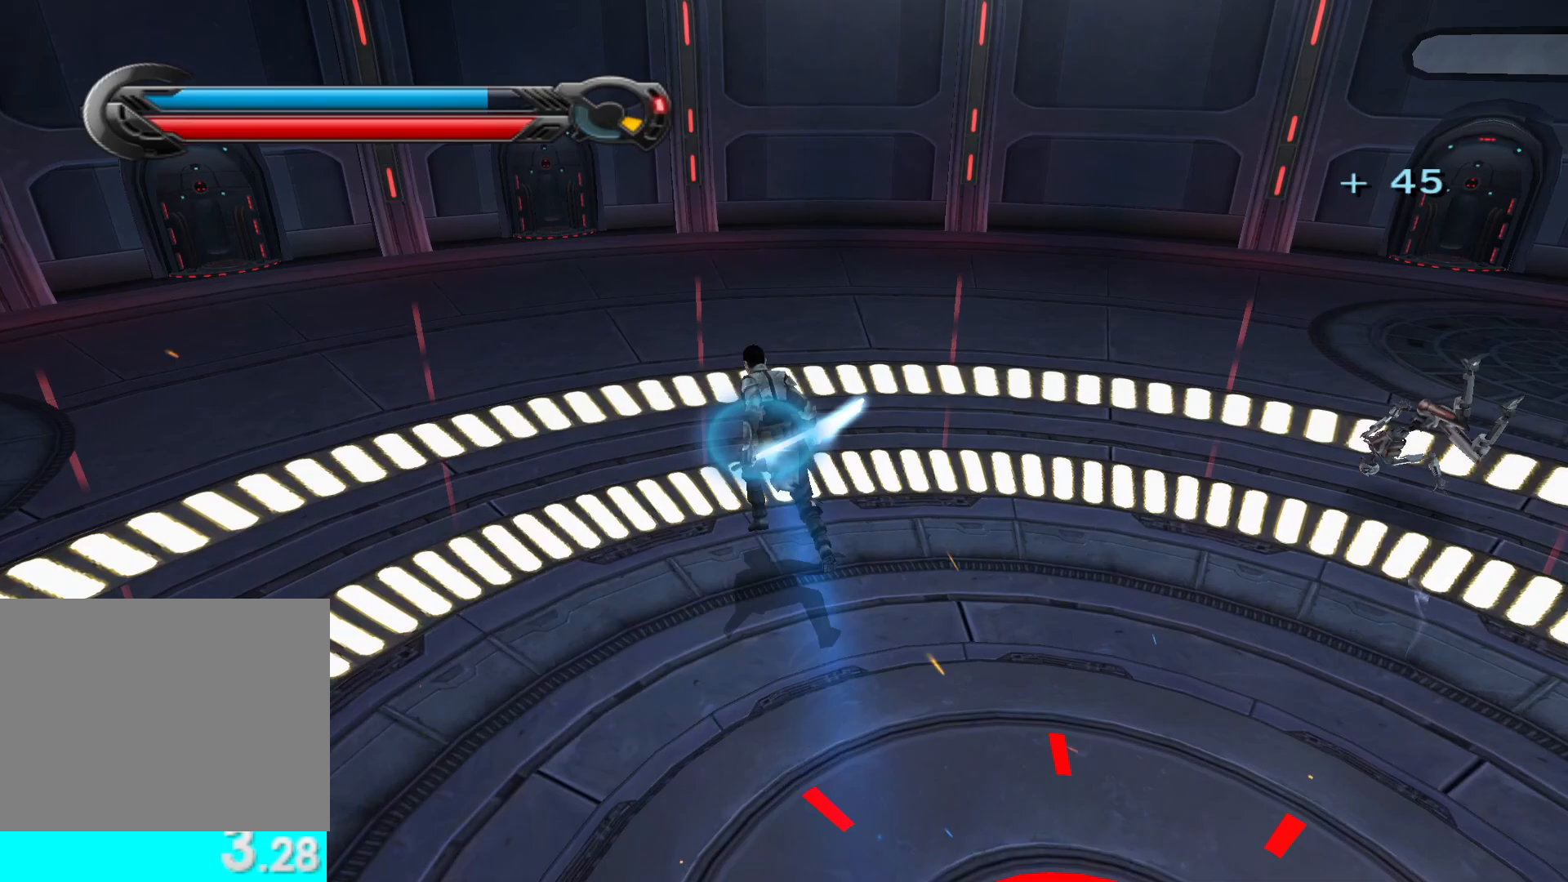
{"buttons": [], "left_stick": "center", "right_stick": "center", "events": [[200, "left_stick", "up"], [450, "left_stick", "center"]]}
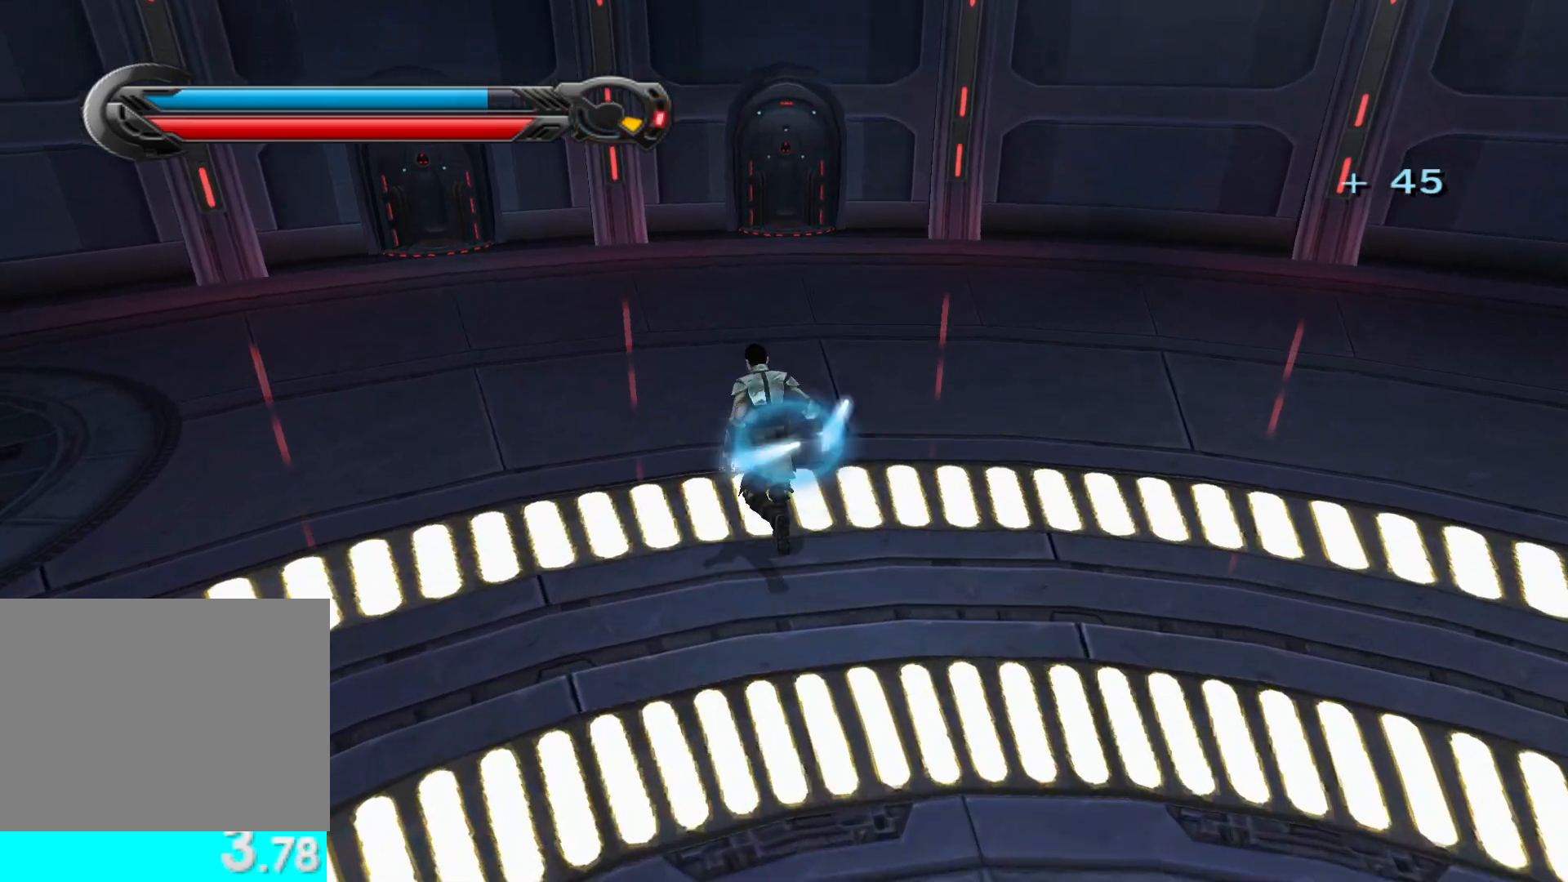
{"buttons": [], "left_stick": "center", "right_stick": "center", "events": []}
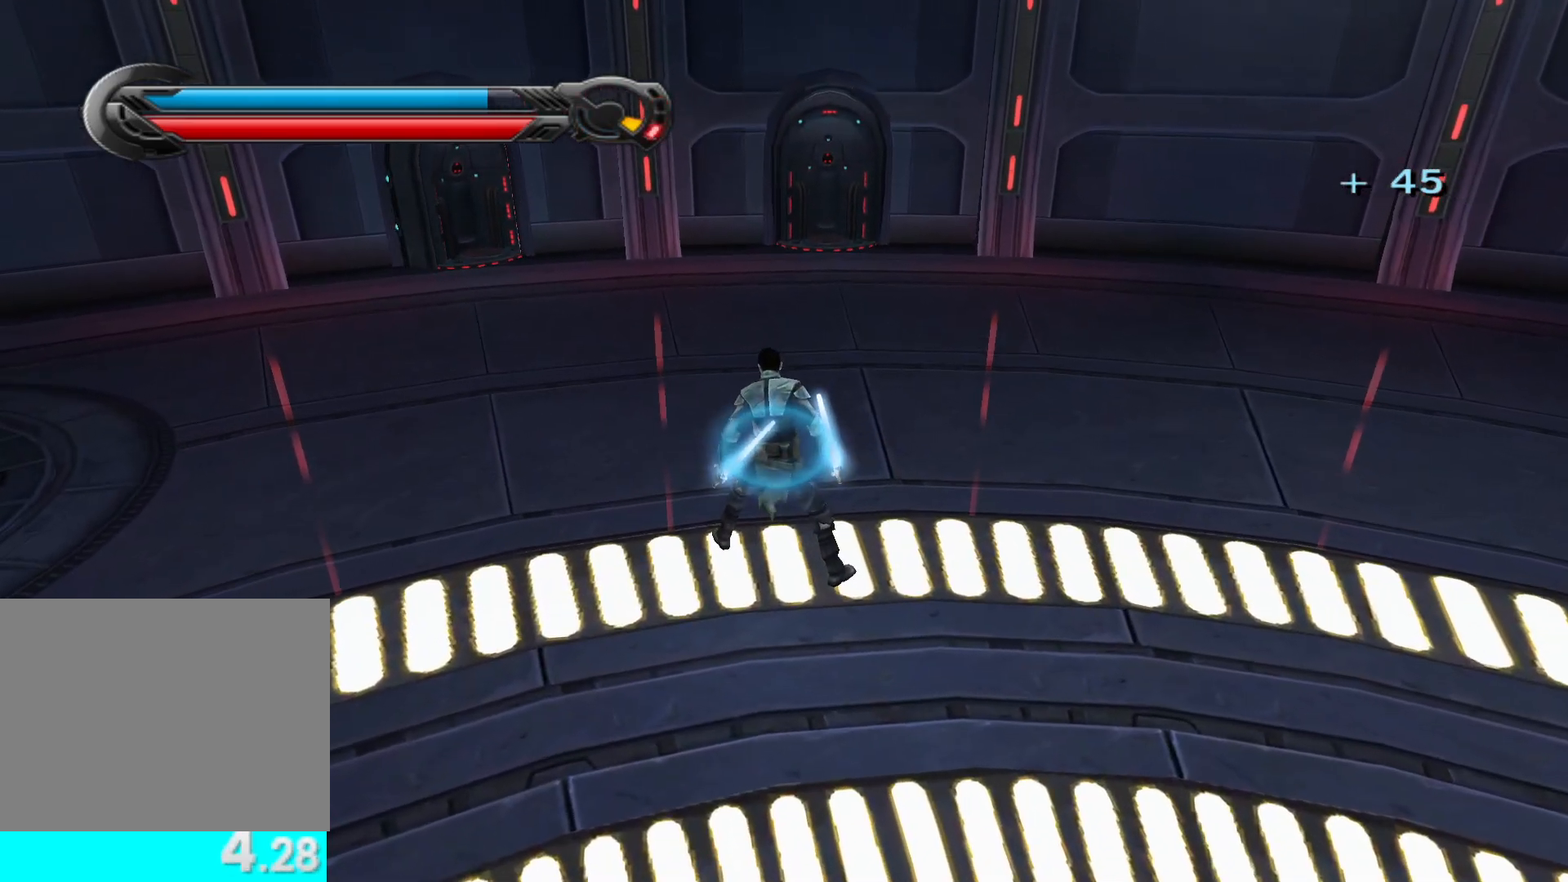
{"buttons": [], "left_stick": "up", "right_stick": "center", "events": [[133, "R1", "down"], [200, "R1", "up"], [333, "left_stick", "up"]]}
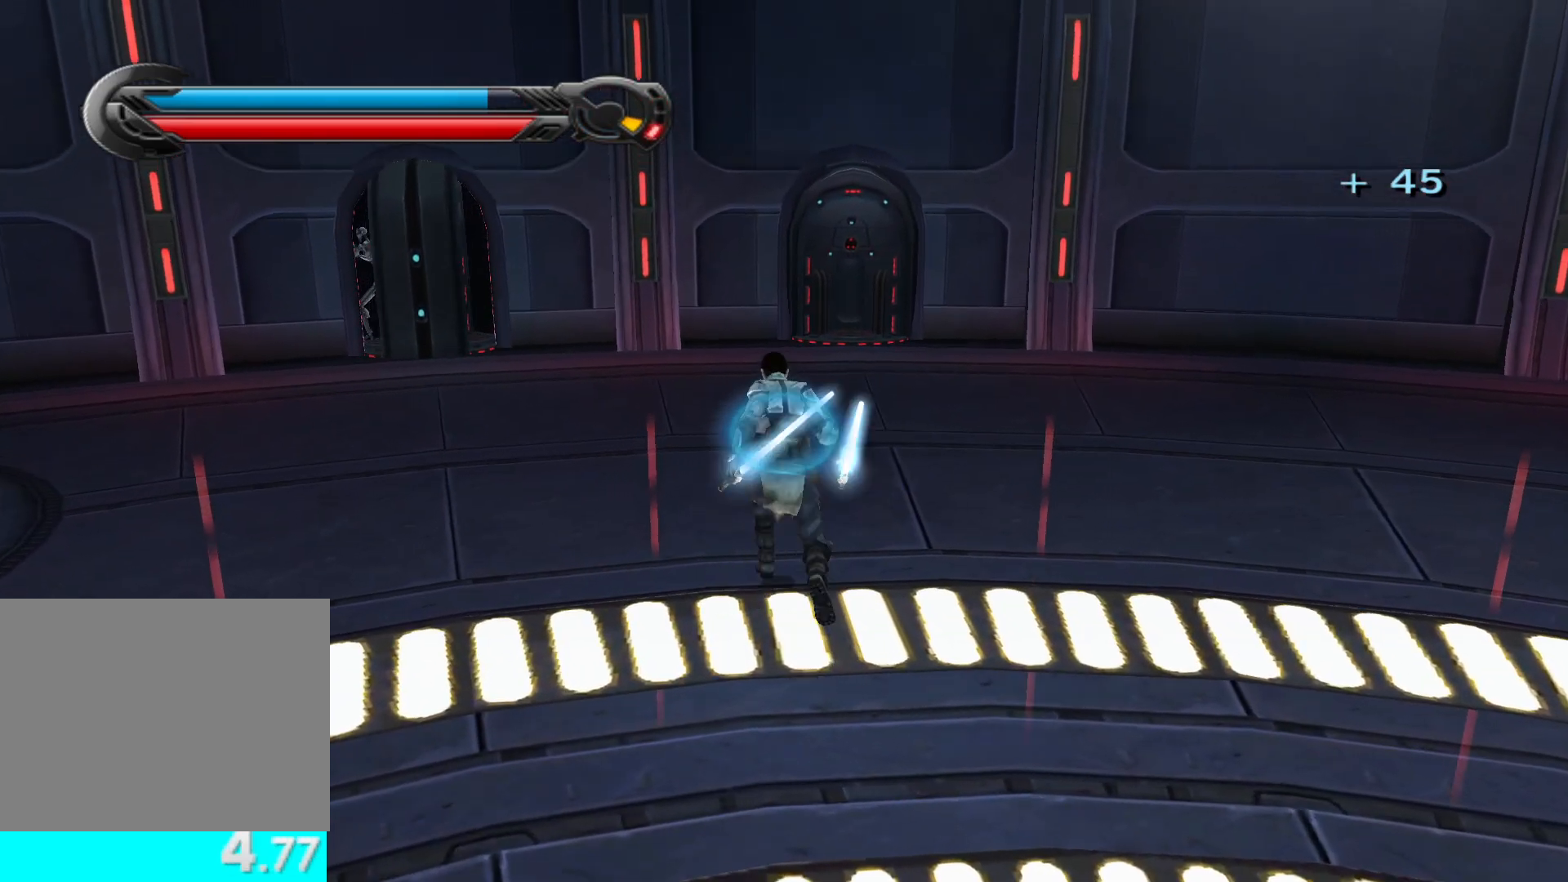
{"buttons": [], "left_stick": "center", "right_stick": "center", "events": [[117, "left_stick", "center"]]}
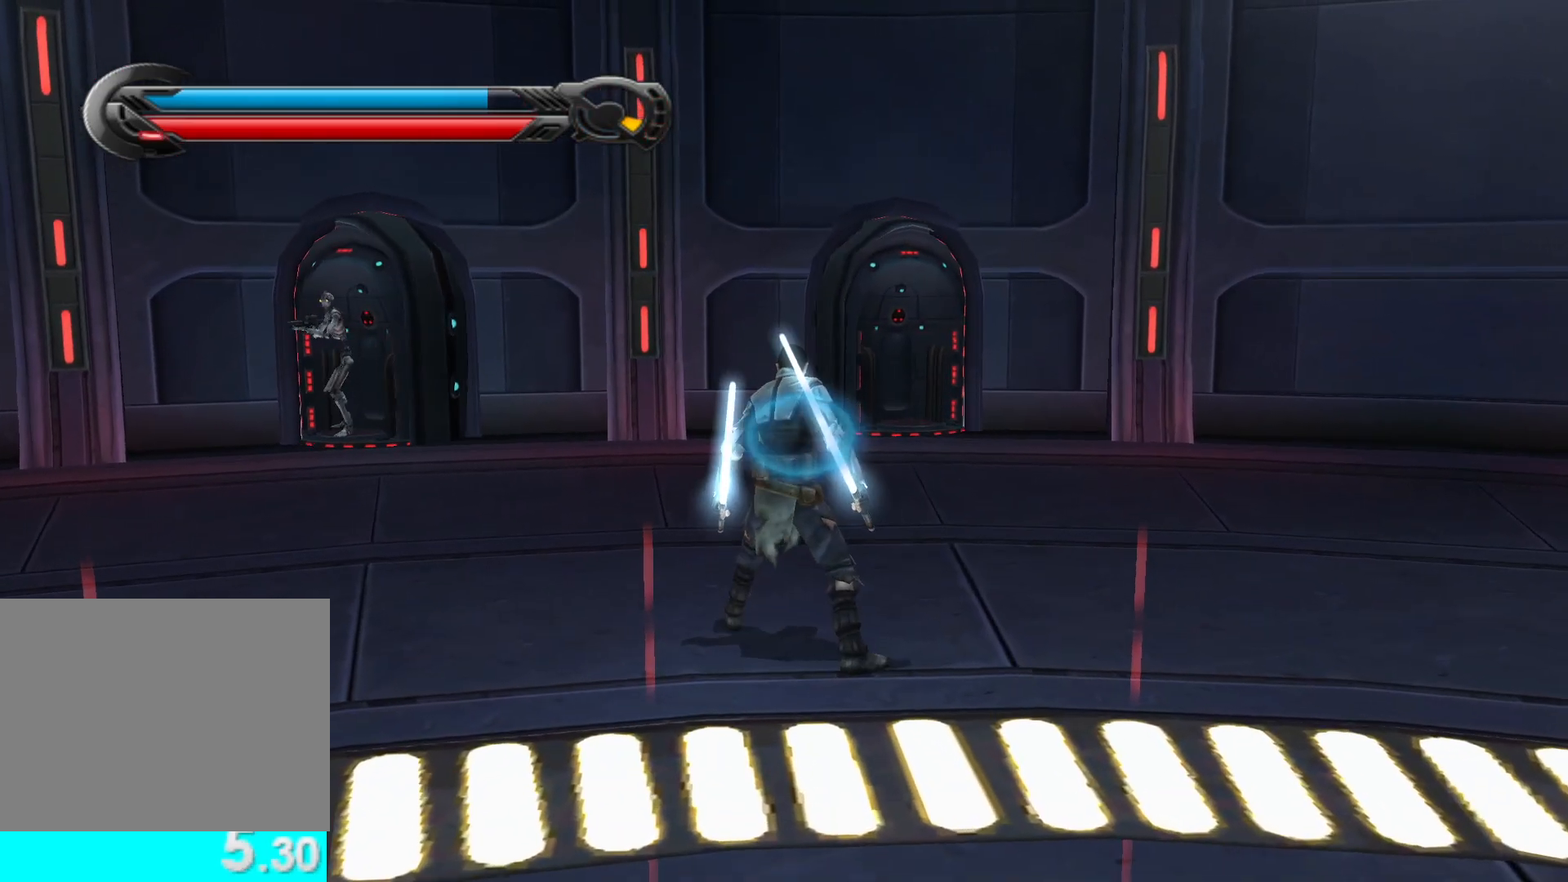
{"buttons": [], "left_stick": "center", "right_stick": "center", "events": []}
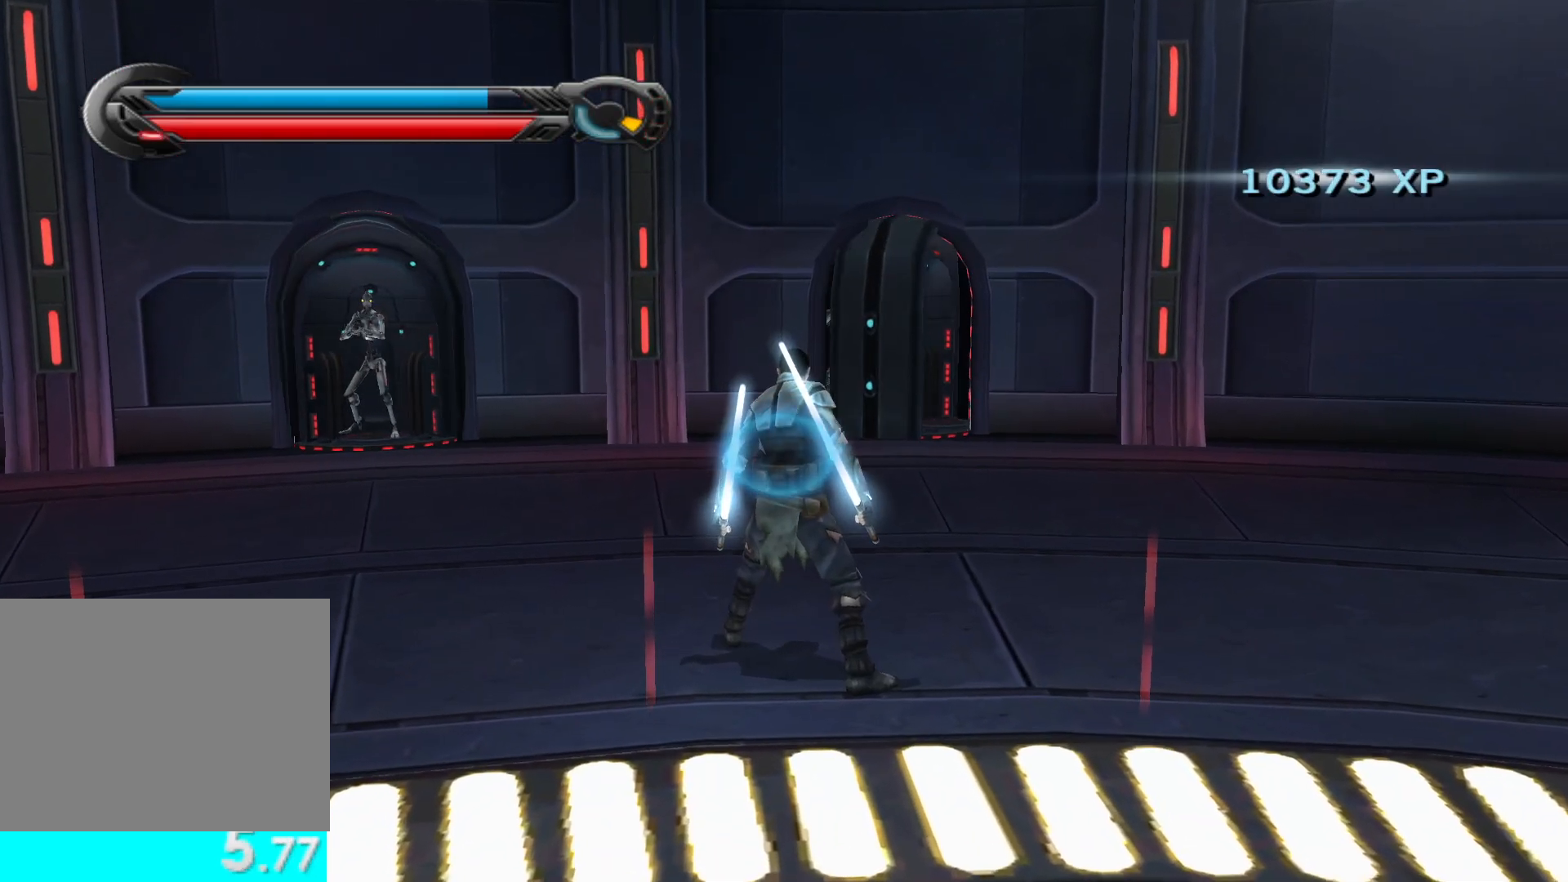
{"buttons": [], "left_stick": "center", "right_stick": "center", "events": []}
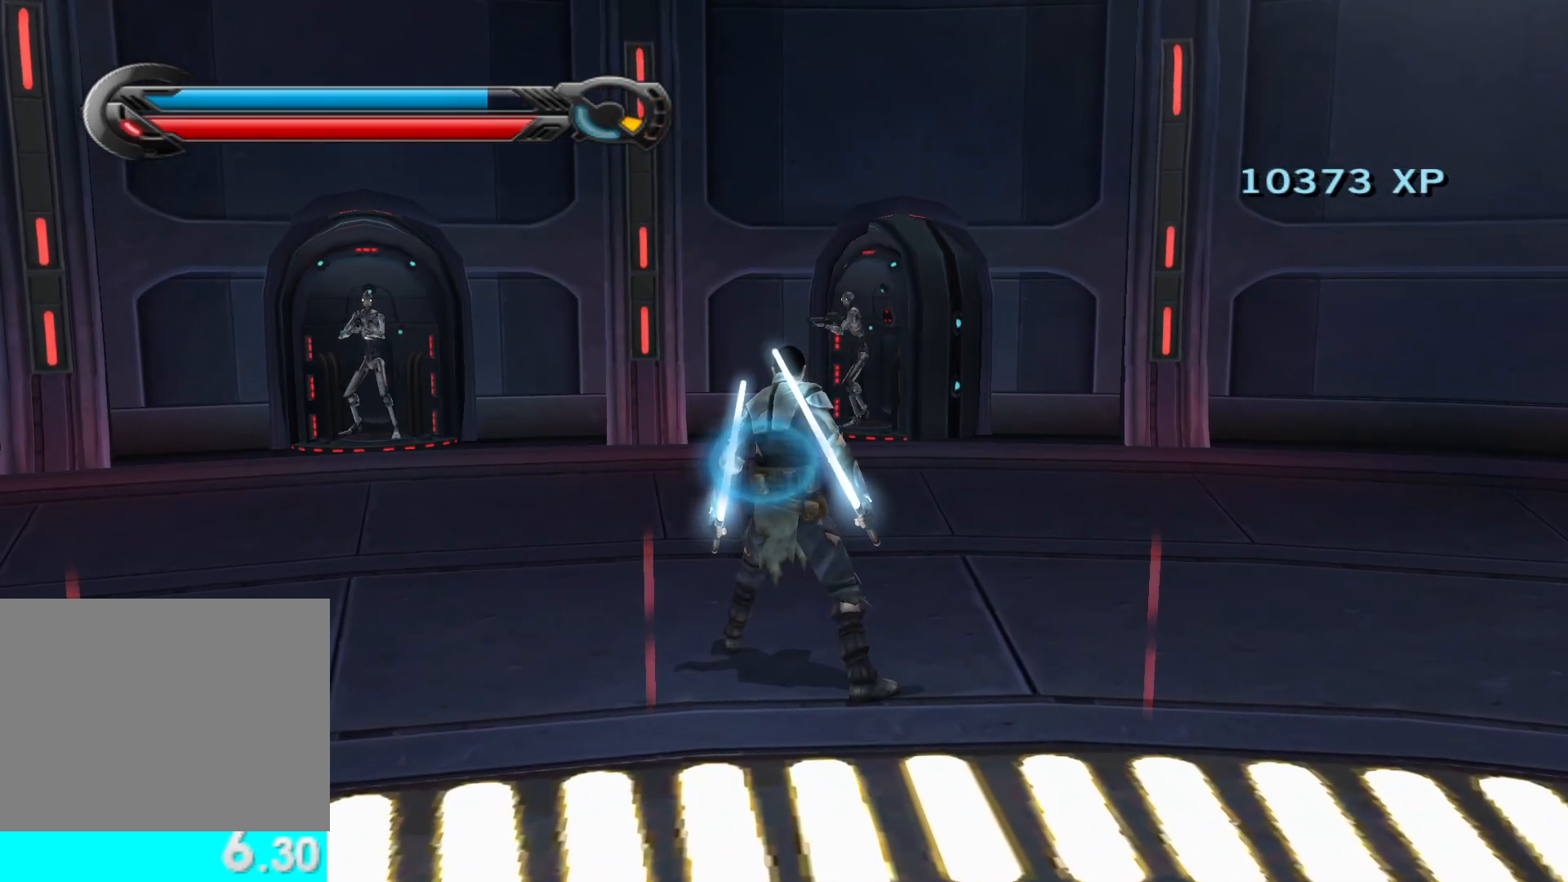
{"buttons": [], "left_stick": "center", "right_stick": "center", "events": []}
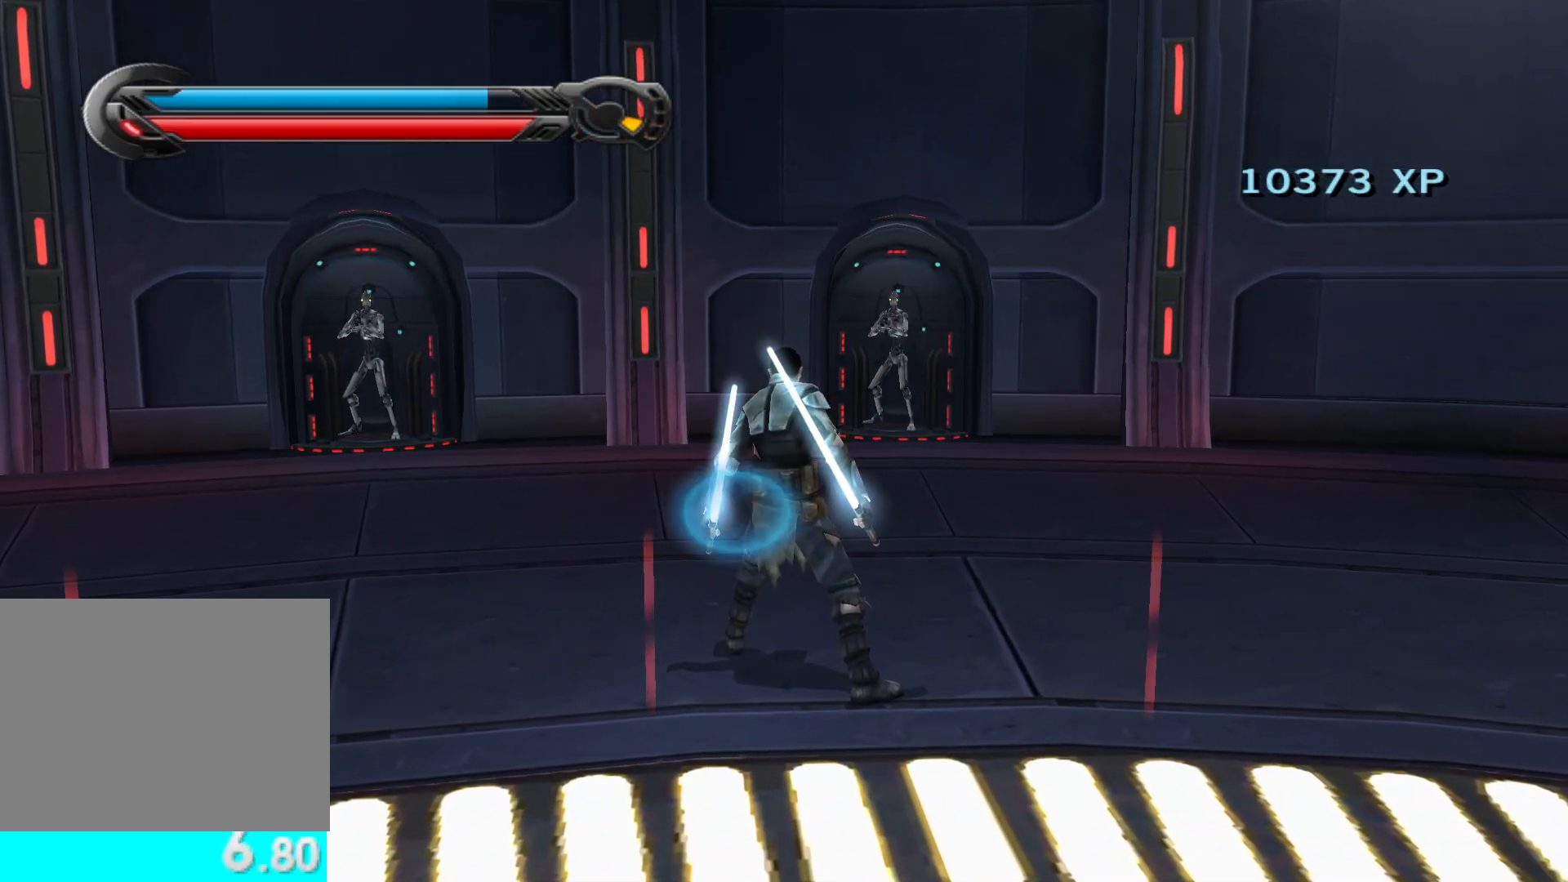
{"buttons": [], "left_stick": "center", "right_stick": "center", "events": []}
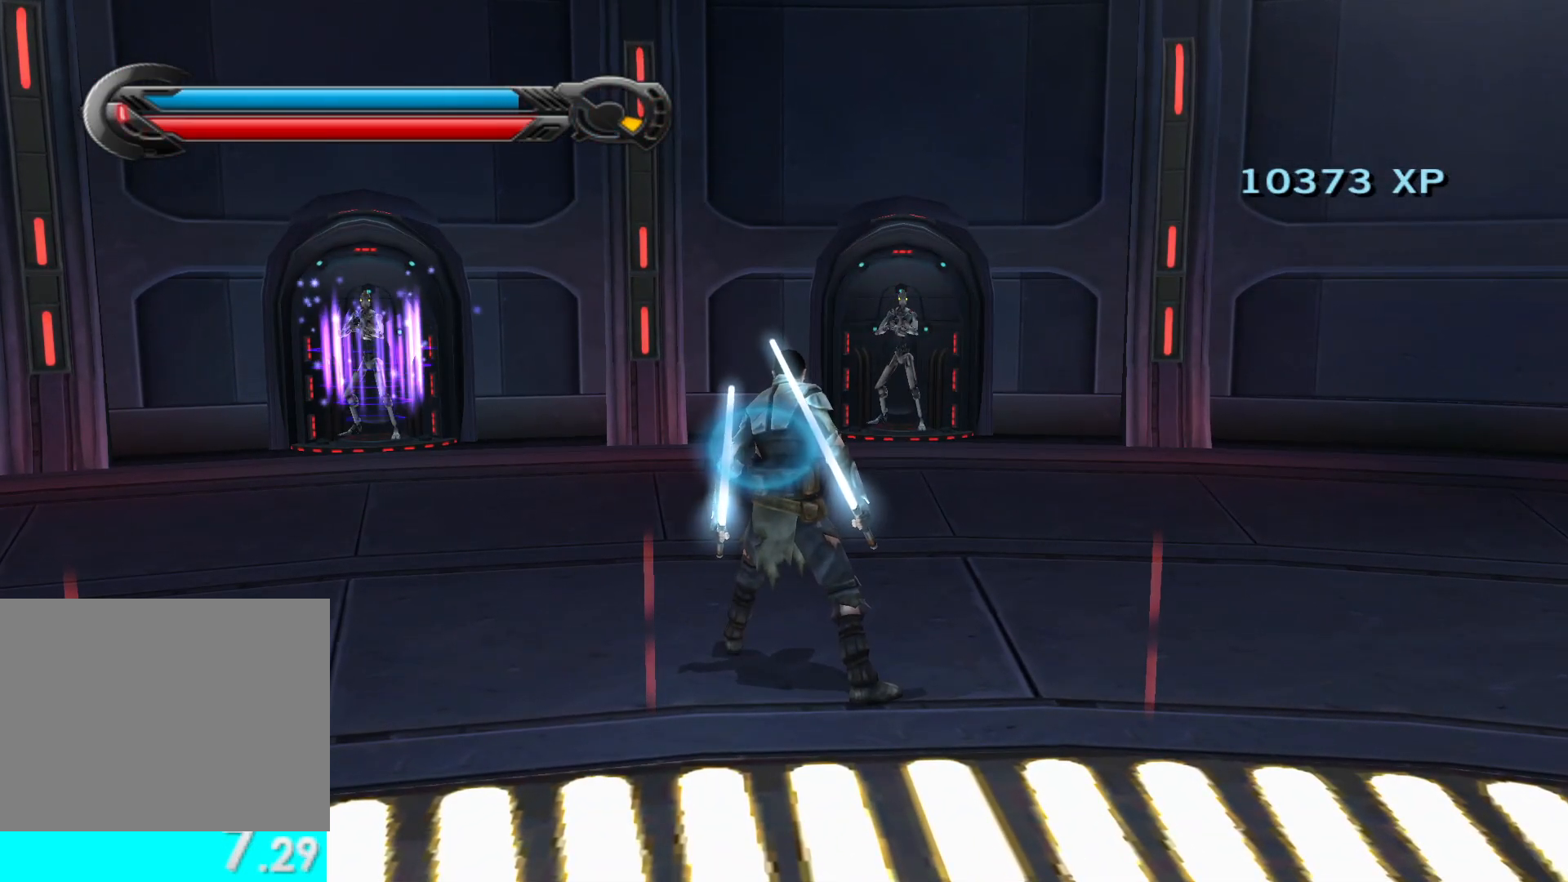
{"buttons": [], "left_stick": "center", "right_stick": "center", "events": []}
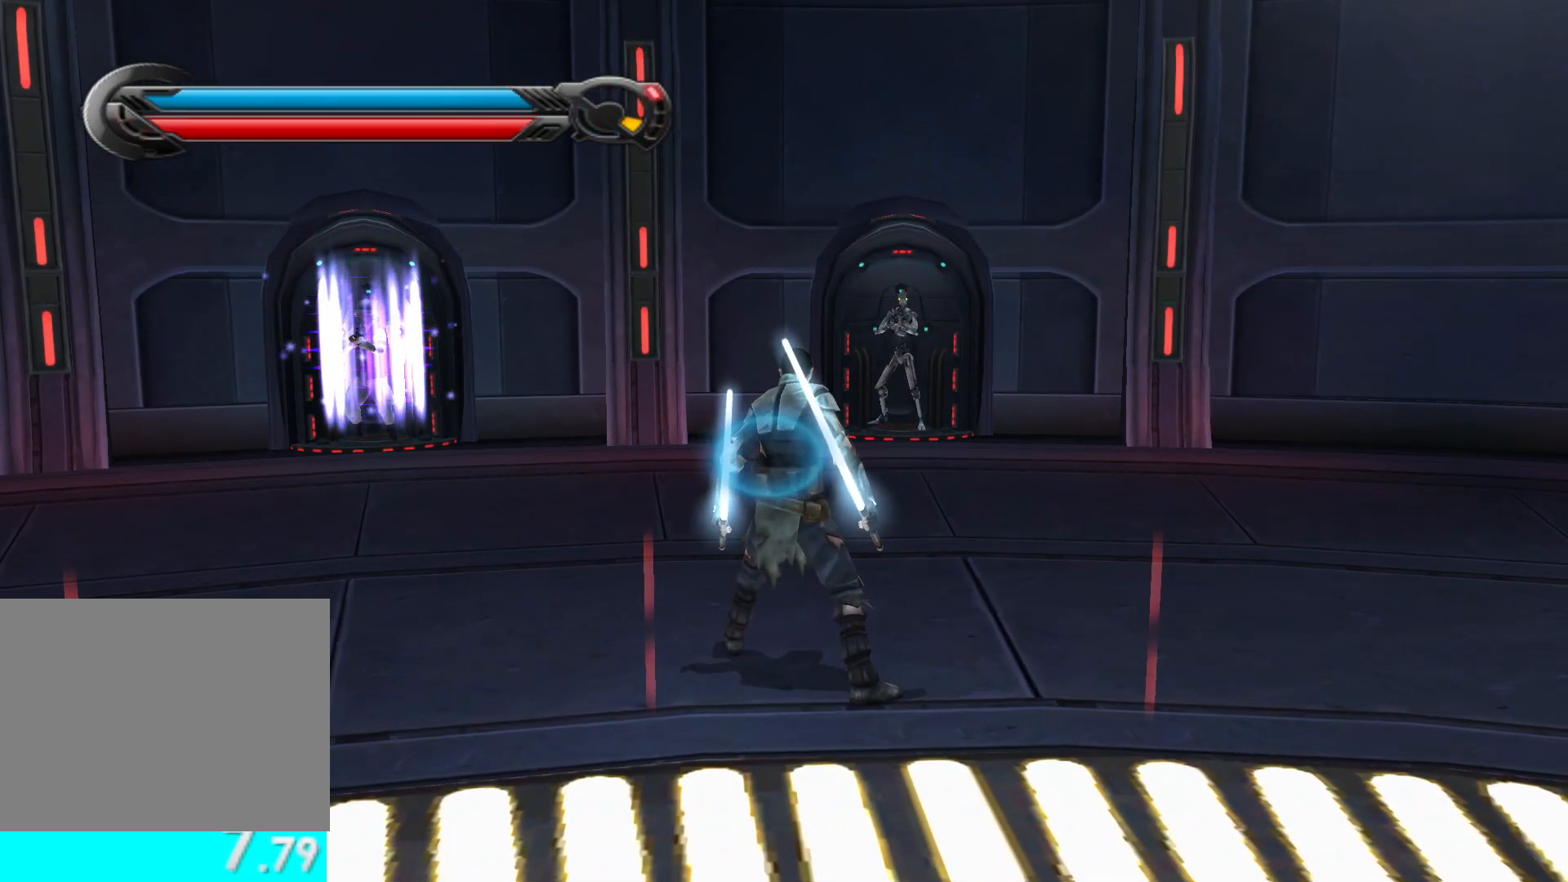
{"buttons": [], "left_stick": "center", "right_stick": "center", "events": [[50, "left_stick", "up"], [150, "left_stick", "center"]]}
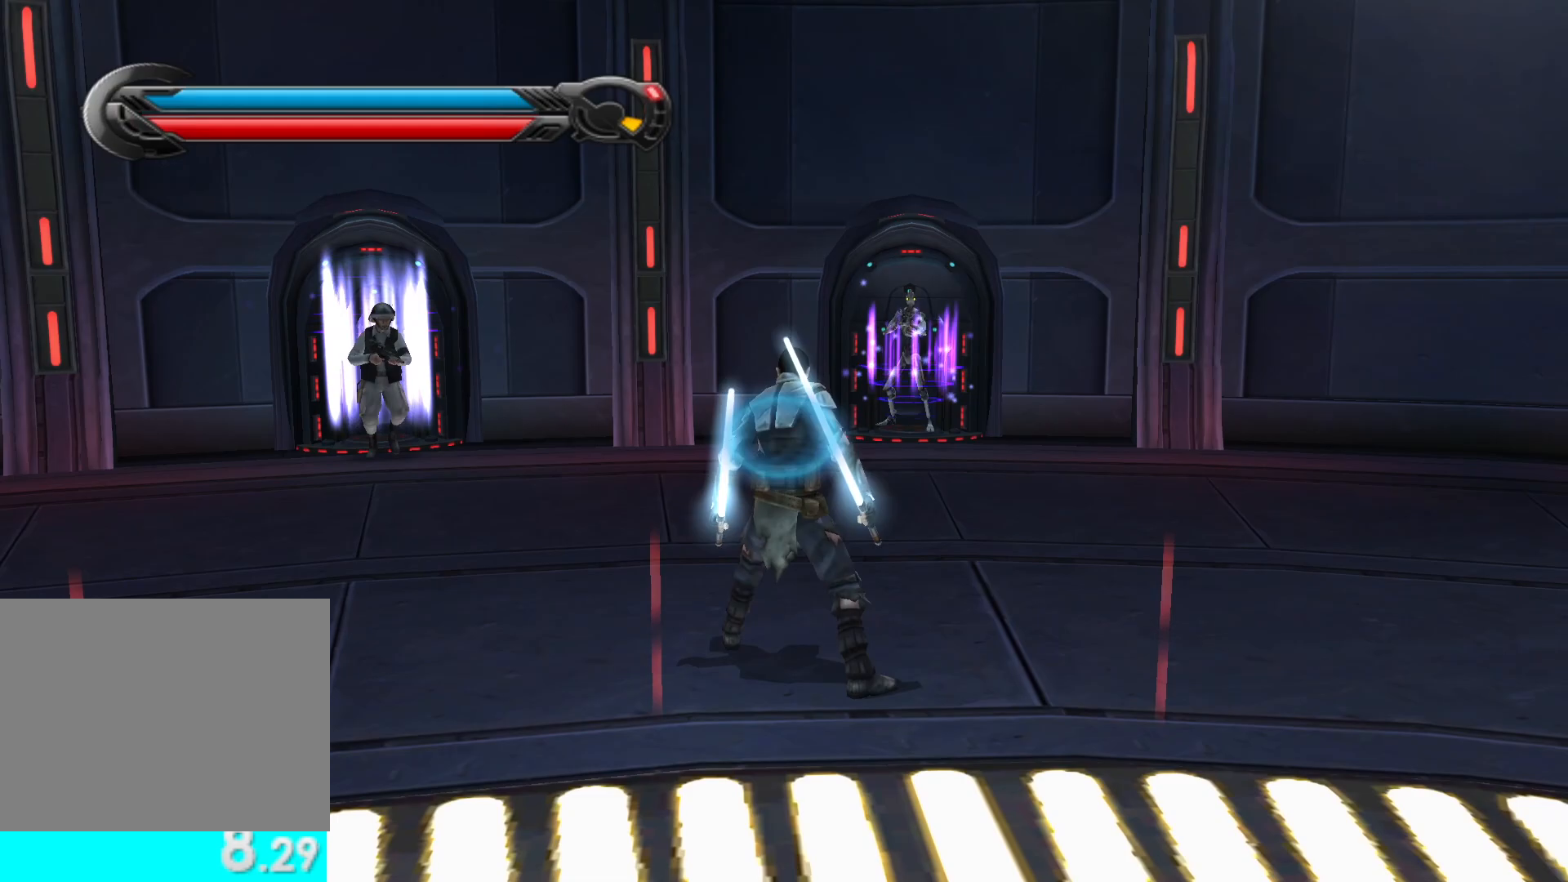
{"buttons": ["X", "Y"], "left_stick": "center", "right_stick": "center", "events": [[367, "Y", "down"], [500, "X", "down"]]}
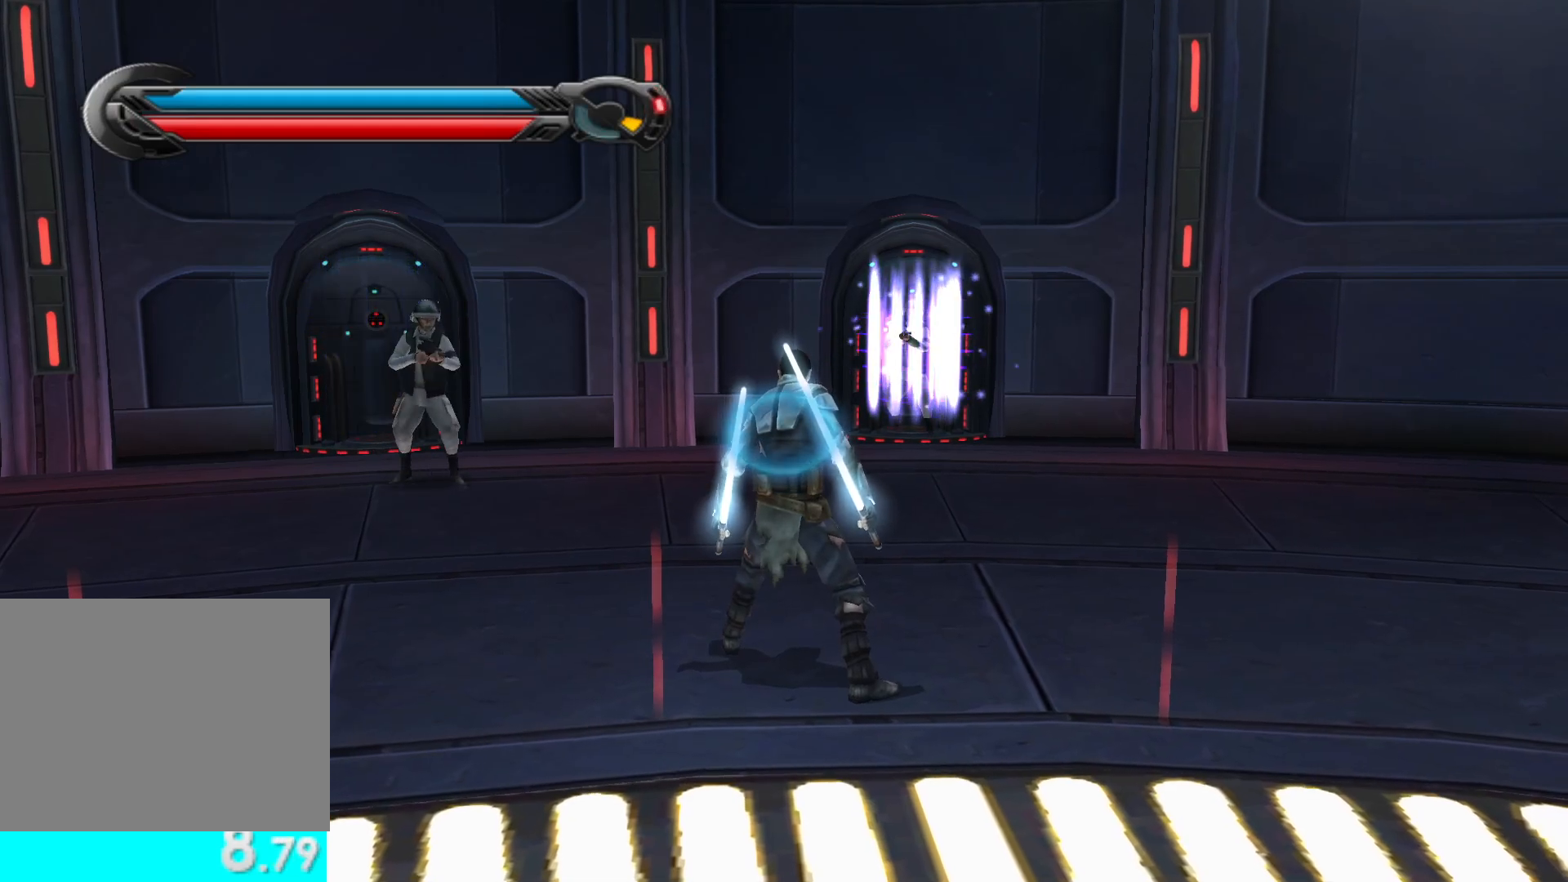
{"buttons": ["X", "Y", "R2"], "left_stick": "center", "right_stick": "center", "events": [[300, "R2", "down"], [450, "R2", "up"], [500, "R2", "down"]]}
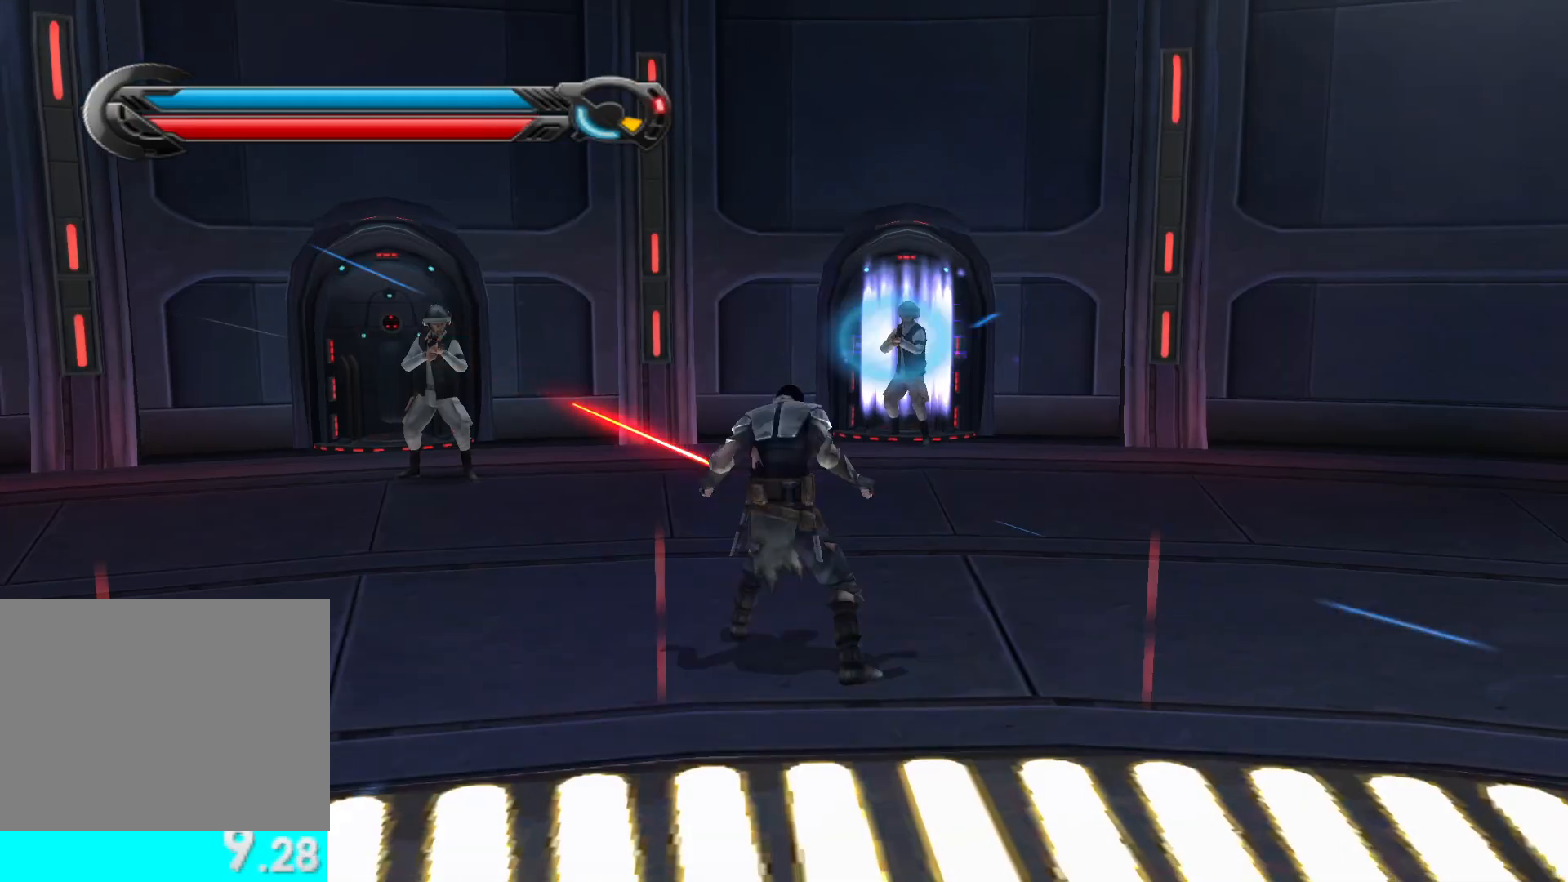
{"buttons": [], "left_stick": "down-right", "right_stick": "right", "events": [[100, "R2", "up"], [100, "X", "up"], [117, "Y", "up"], [317, "left_stick", "down-right"], [367, "right_stick", "right"]]}
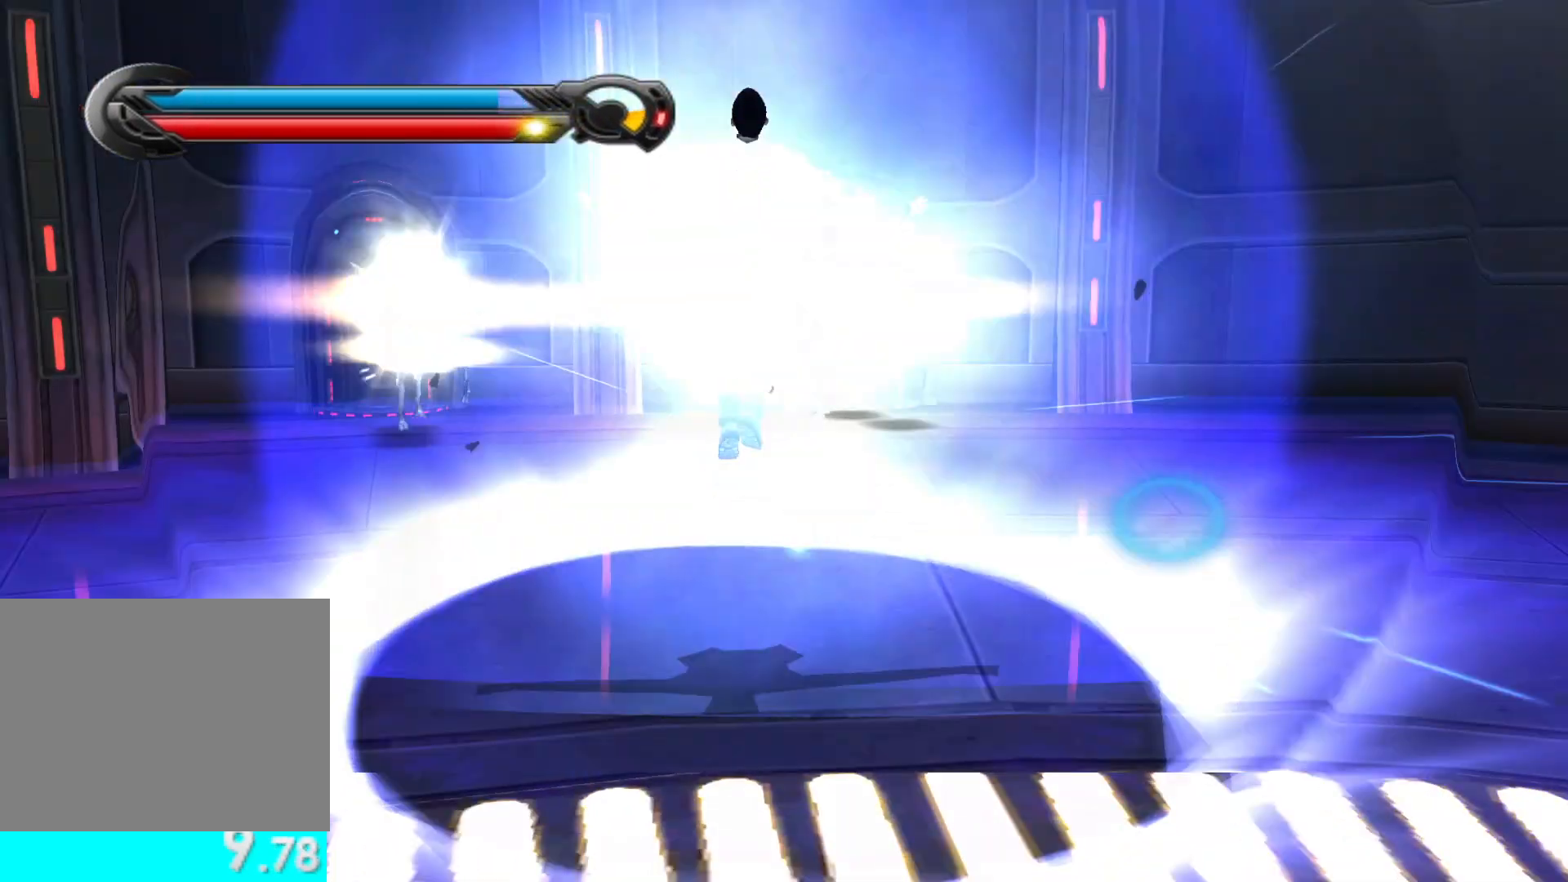
{"buttons": [], "left_stick": "up-right", "right_stick": "right", "events": [[300, "left_stick", "right"], [433, "left_stick", "up-right"]]}
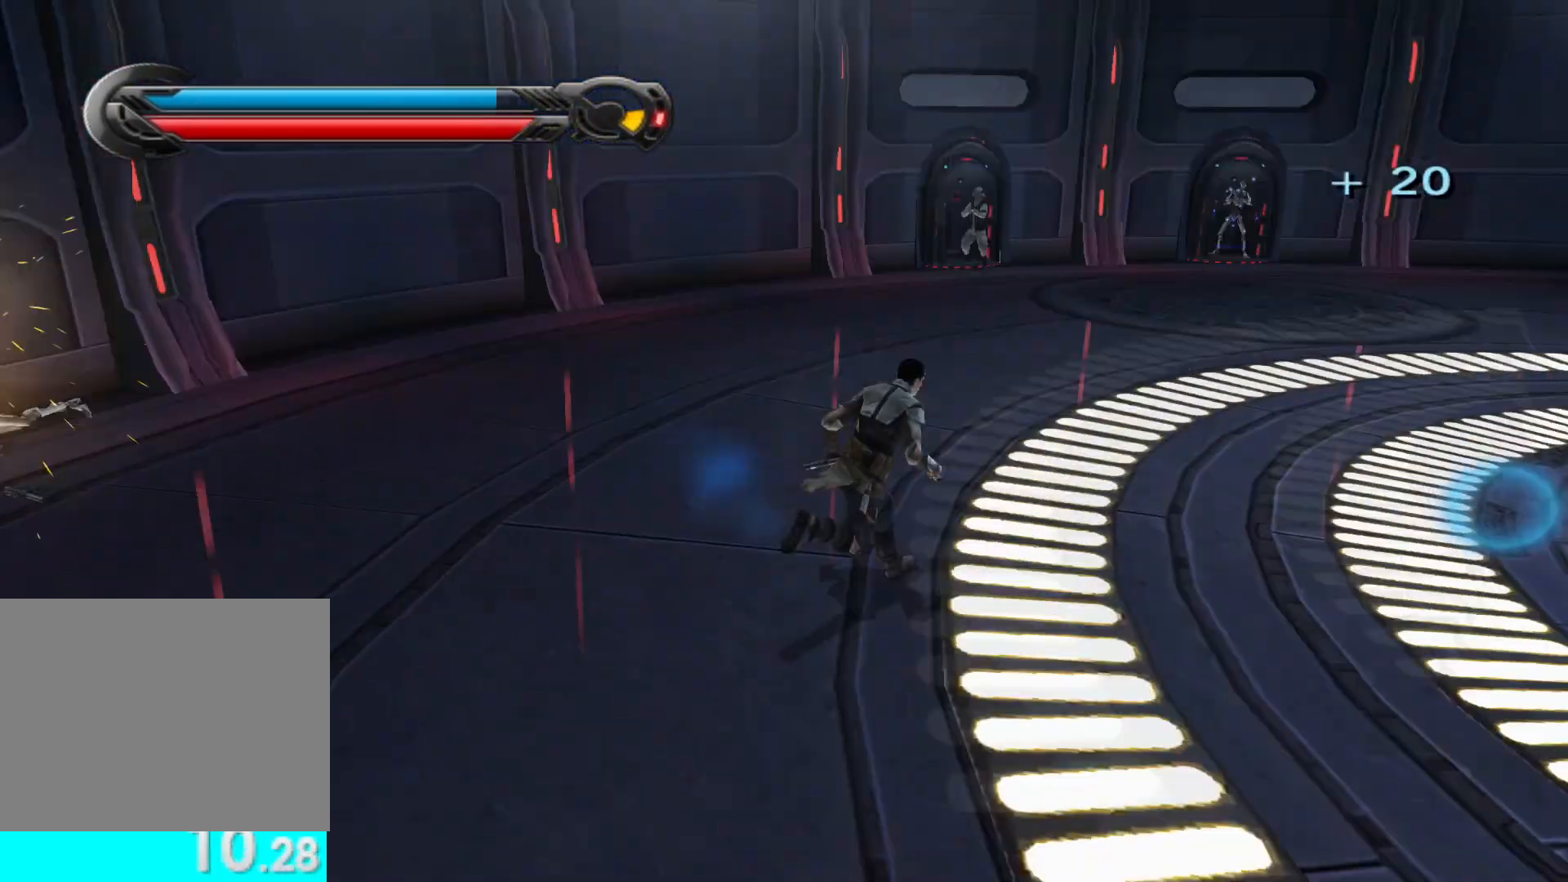
{"buttons": [], "left_stick": "up", "right_stick": "center", "events": [[67, "right_stick", "center"], [83, "left_stick", "up"]]}
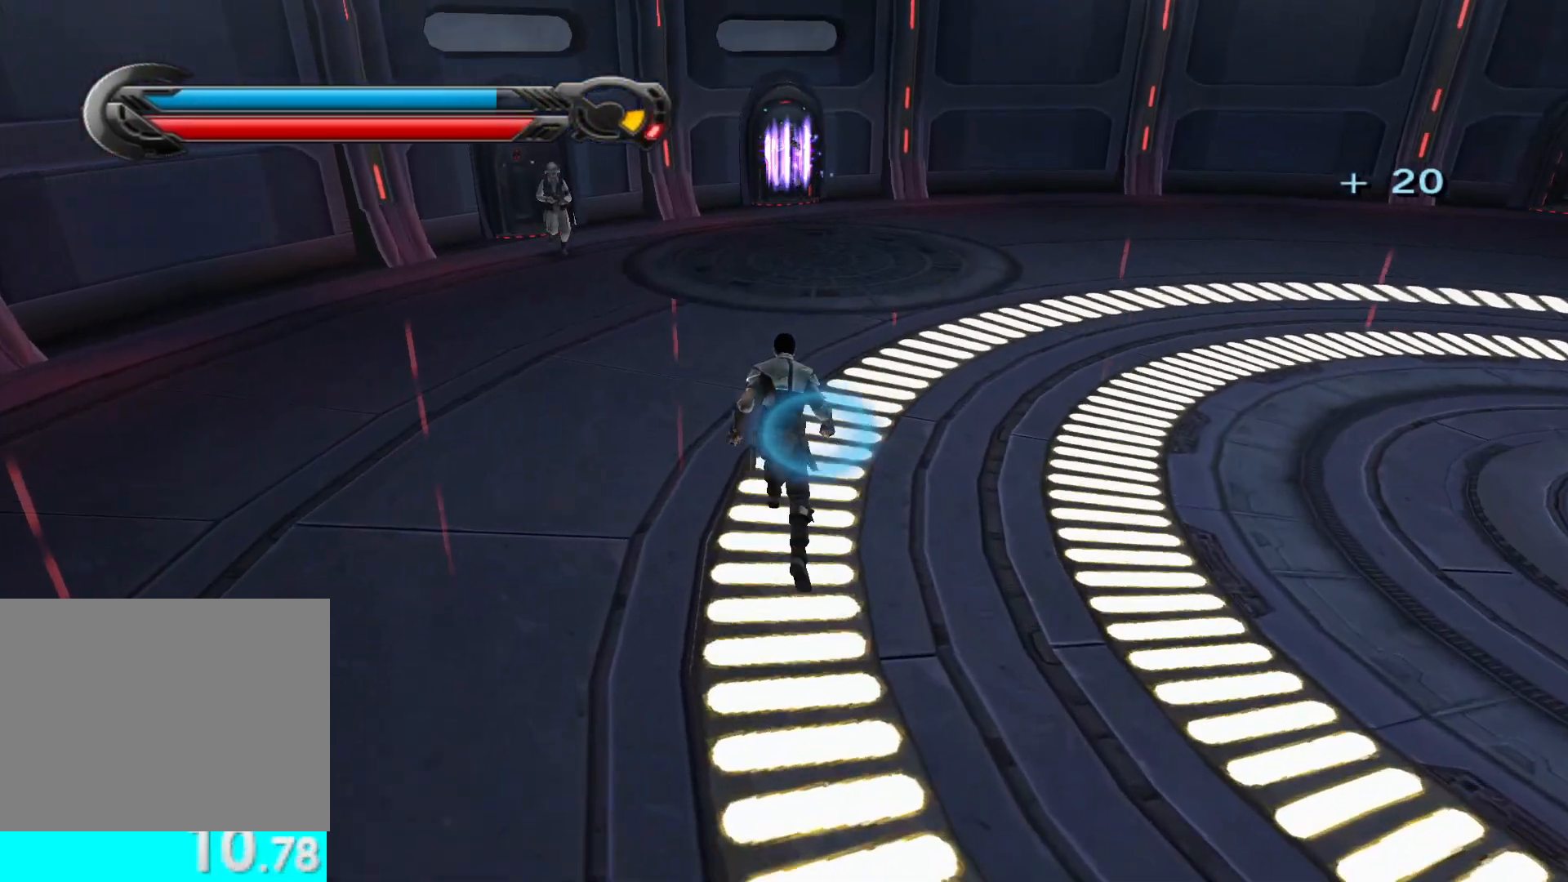
{"buttons": [], "left_stick": "up", "right_stick": "center", "events": []}
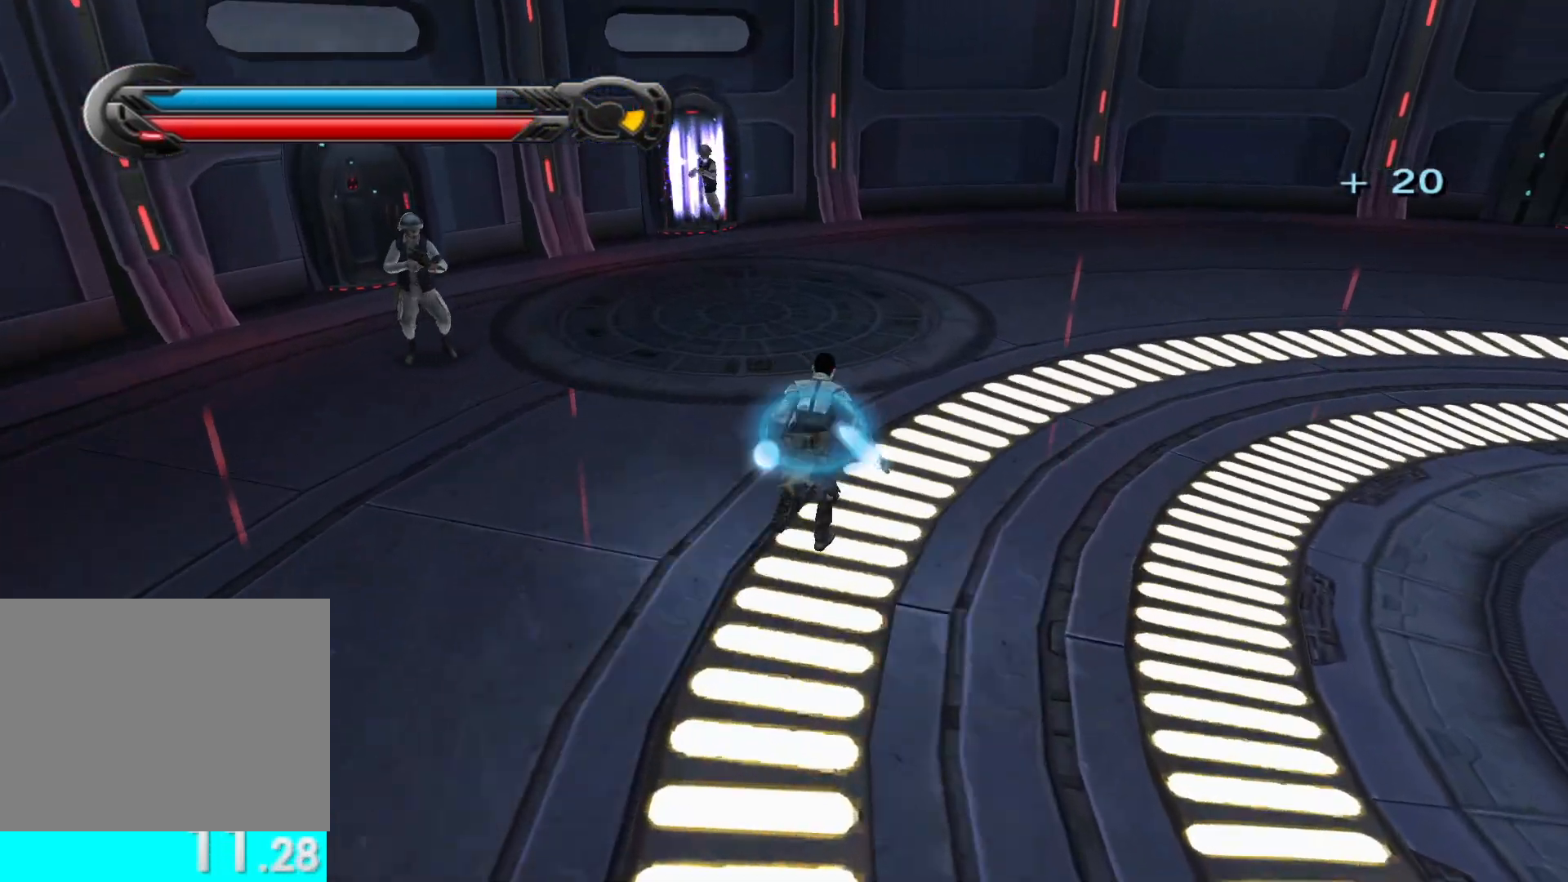
{"buttons": ["X", "Y"], "left_stick": "center", "right_stick": "center", "events": [[150, "Y", "down"], [317, "left_stick", "center"], [333, "X", "down"]]}
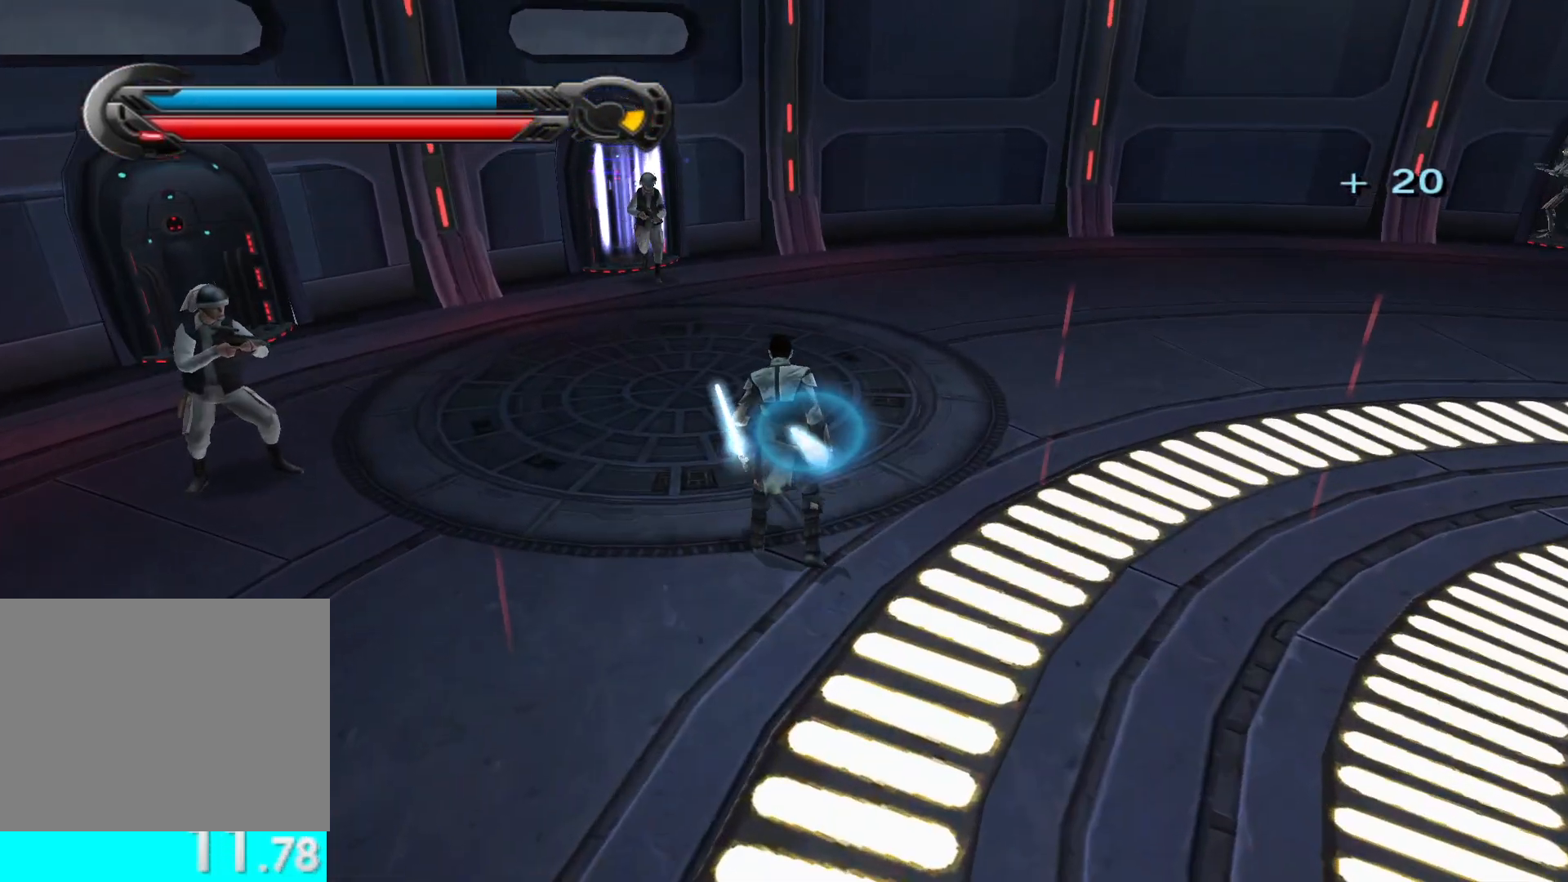
{"buttons": [], "left_stick": "center", "right_stick": "center", "events": [[117, "R2", "down"], [267, "R2", "up"], [333, "R2", "down"], [417, "R2", "up"], [417, "X", "up"], [450, "Y", "up"]]}
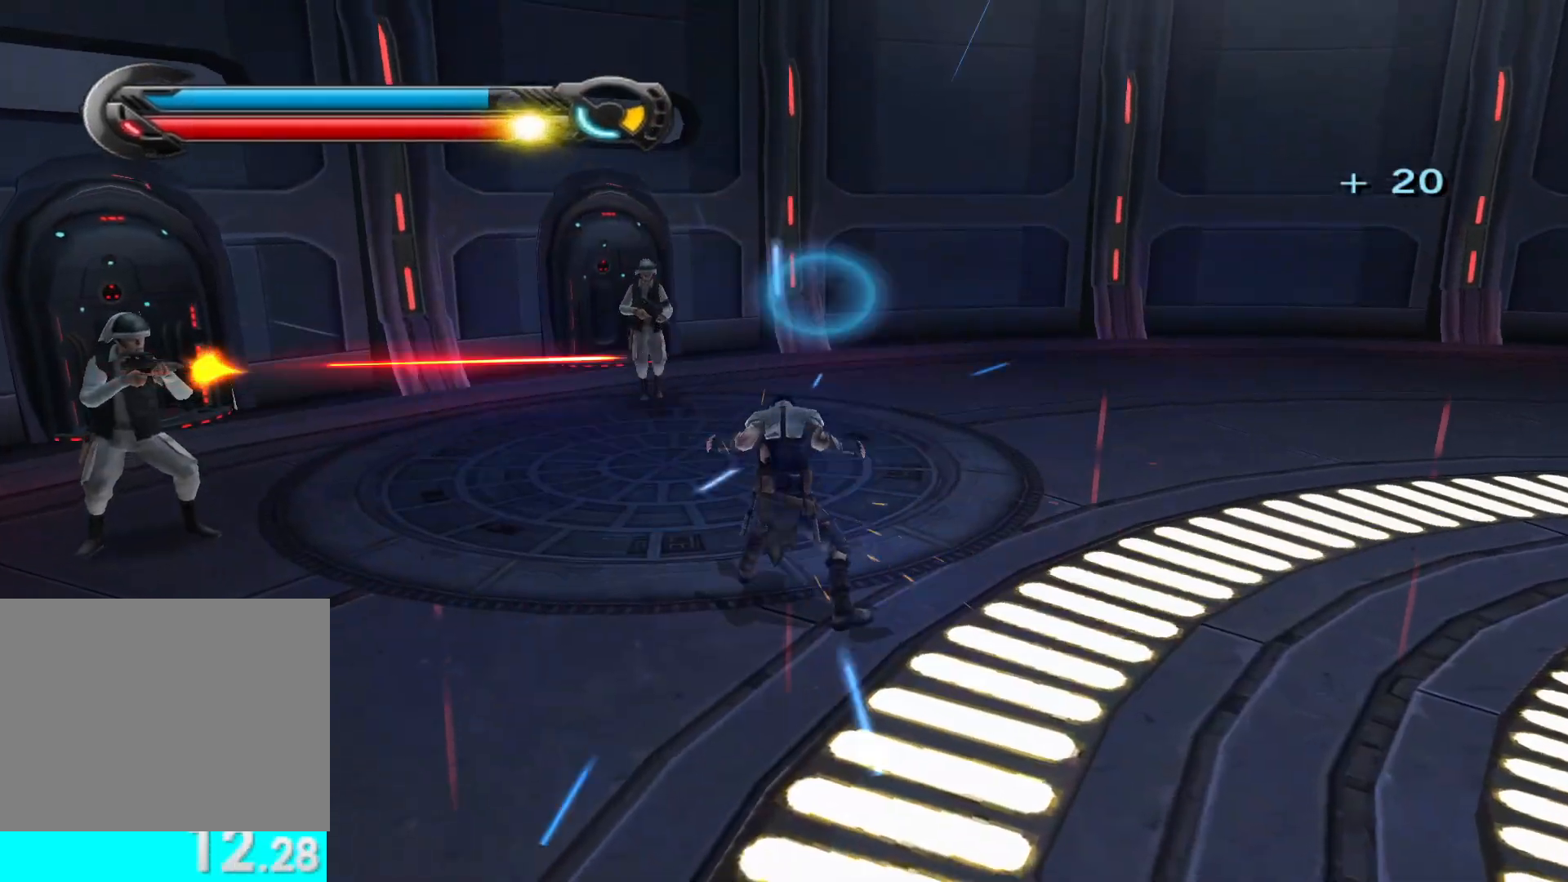
{"buttons": [], "left_stick": "right", "right_stick": "right", "events": [[83, "left_stick", "down"], [150, "left_stick", "down-right"], [167, "right_stick", "right"], [283, "left_stick", "right"]]}
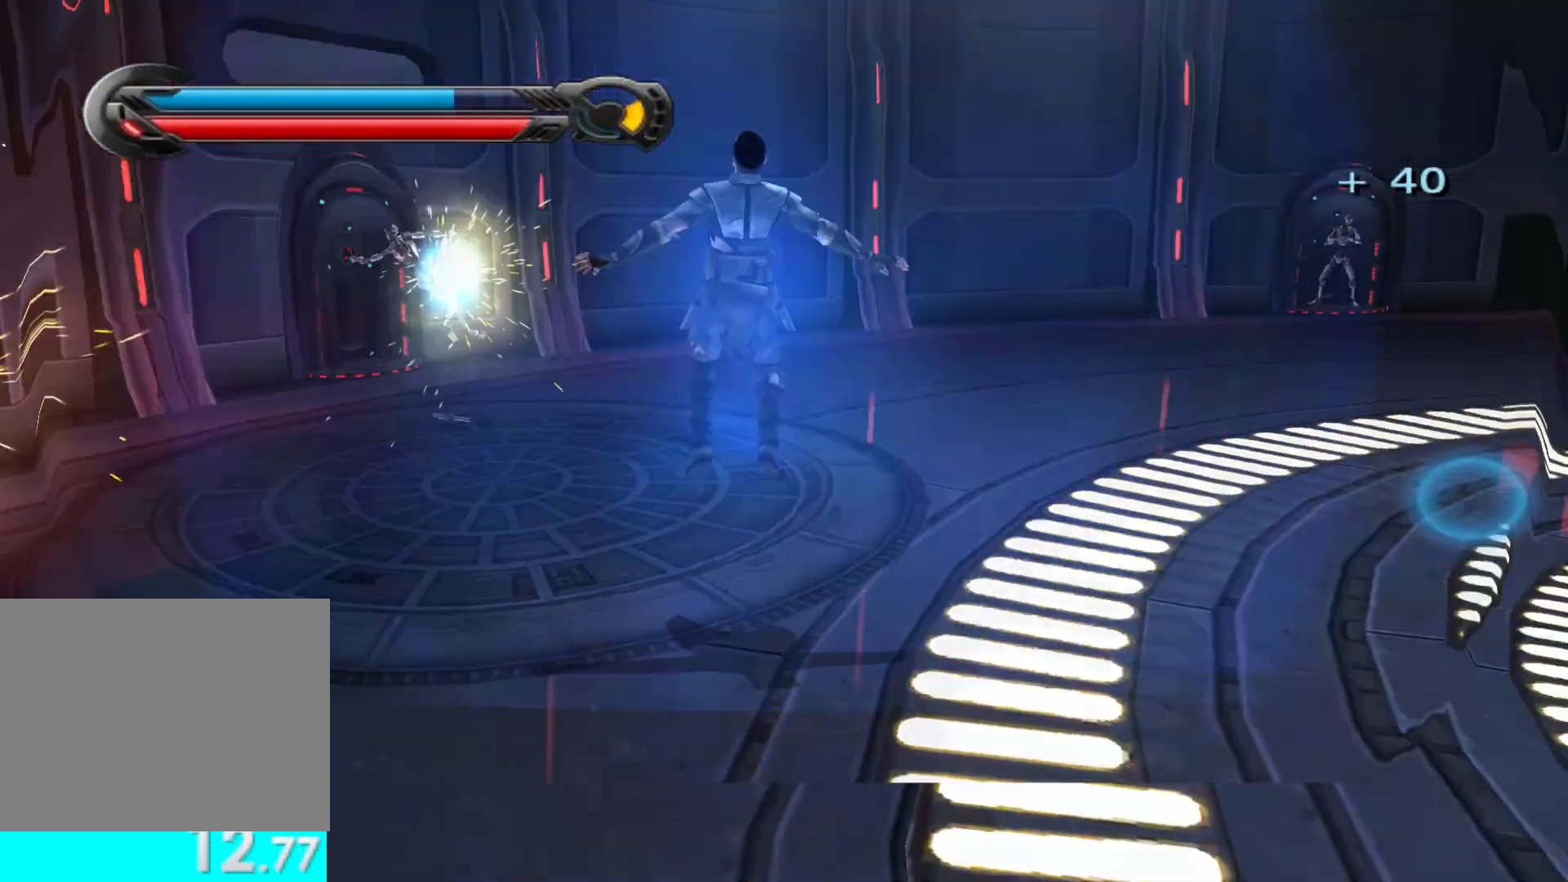
{"buttons": [], "left_stick": "up", "right_stick": "center", "events": [[117, "left_stick", "up-right"], [233, "left_stick", "up"], [333, "right_stick", "center"]]}
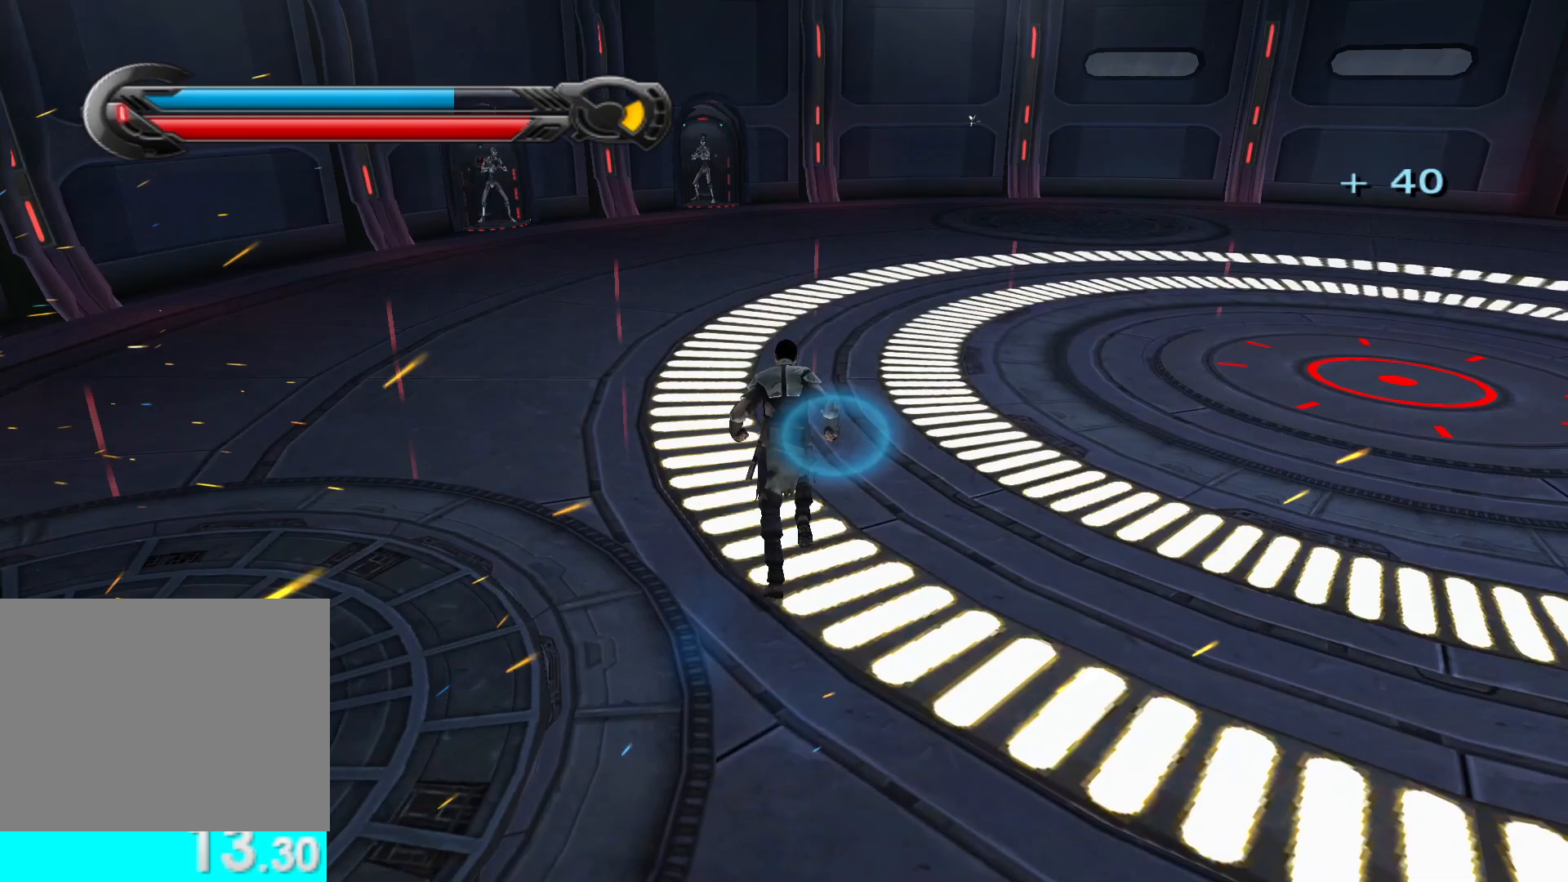
{"buttons": [], "left_stick": "up", "right_stick": "center", "events": []}